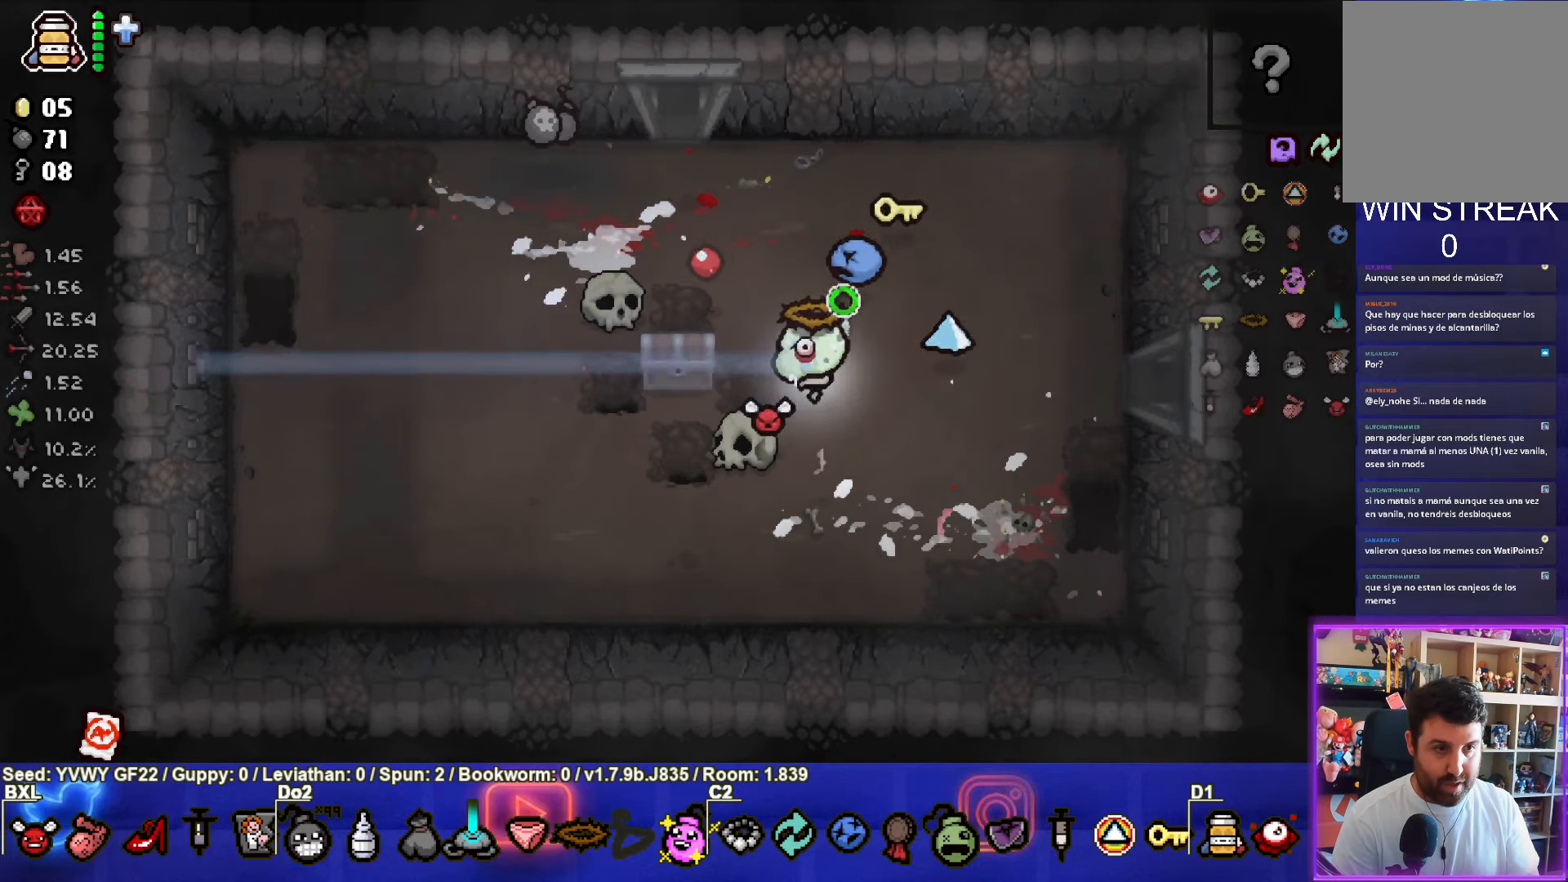
Gameplay with a controller (PlayStation layout); each line is a JSON object with the inputs held at the frame after it. "events" lists button and stick changes between this image and that frame as [ms after this image, input, new state], when the widget could be followed in between. Not read: right_stick.
{"buttons": ["SQUARE"], "left_stick": "up-left", "events": [[33, "left_stick", "left"], [300, "left_stick", "up-left"]]}
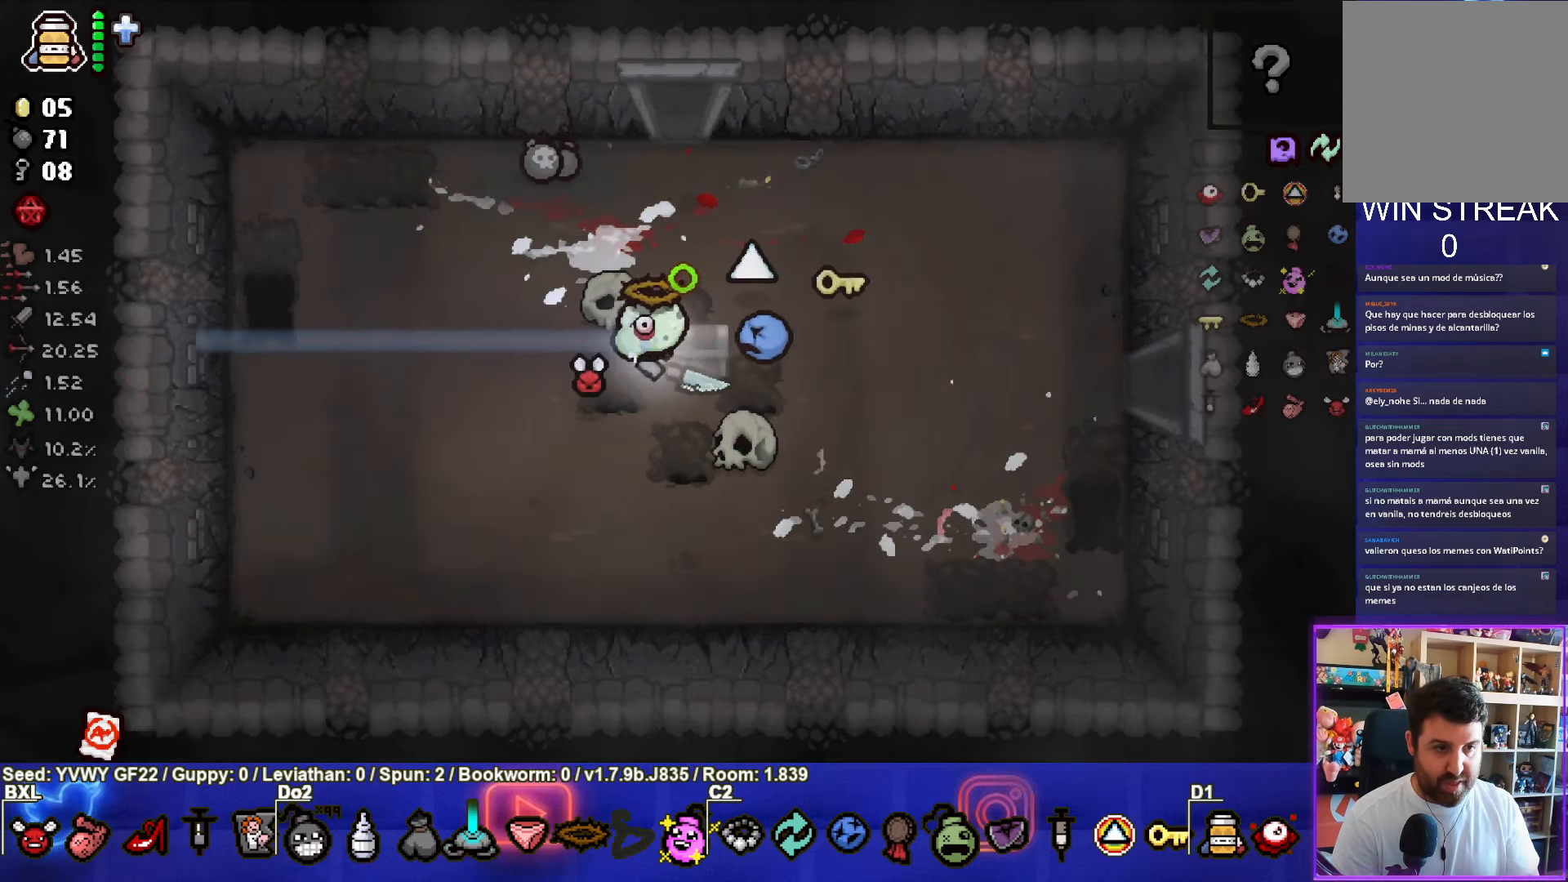
{"buttons": ["SQUARE"], "left_stick": "down-right", "events": [[433, "left_stick", "down-right"]]}
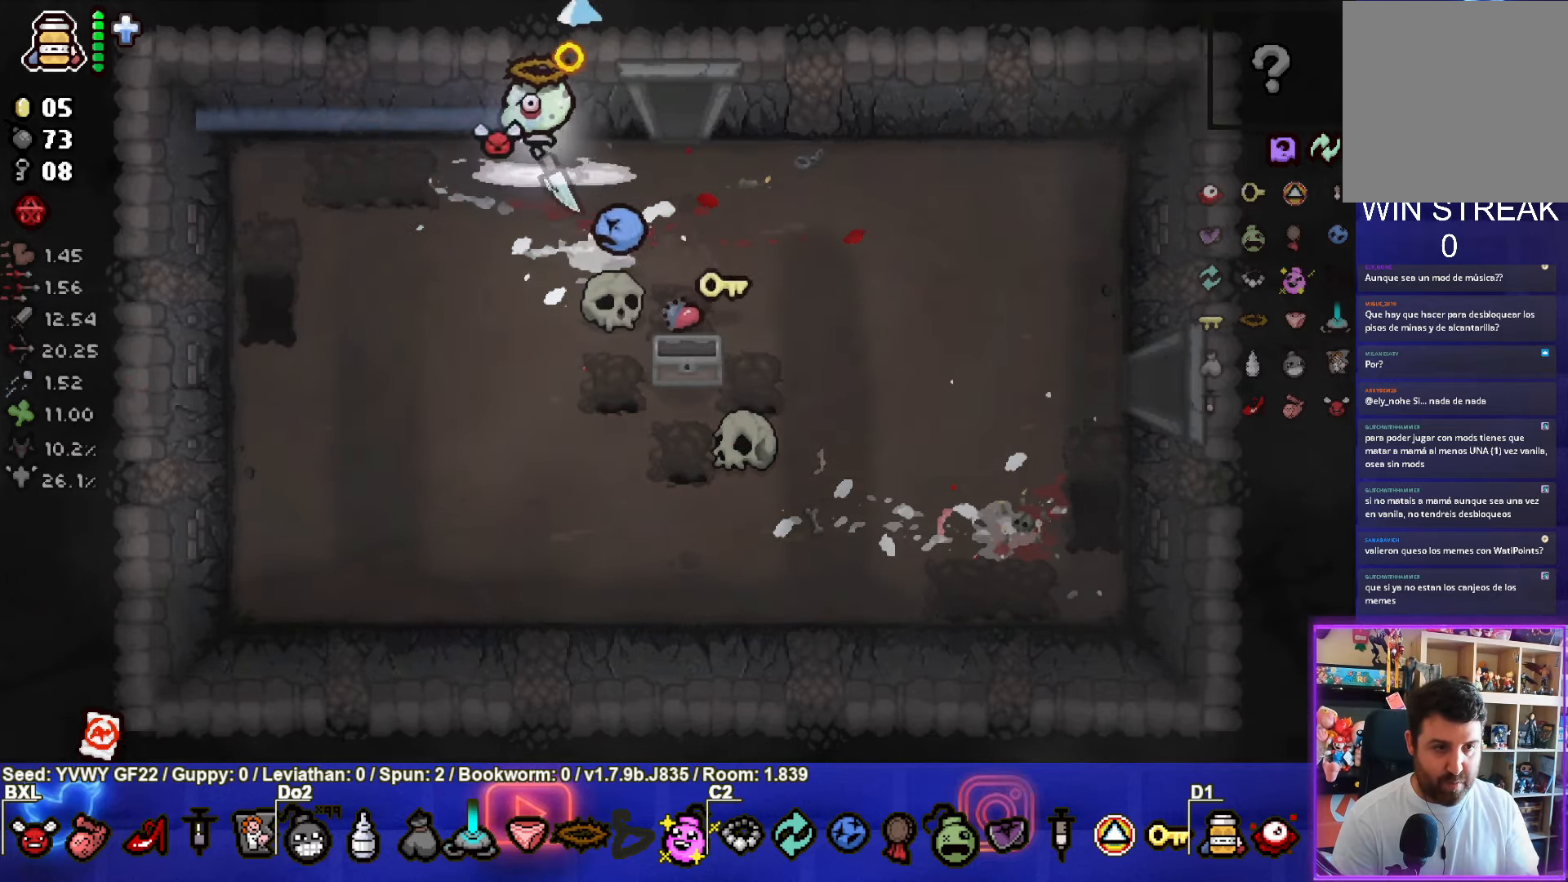
{"buttons": ["TRIANGLE"], "left_stick": "up", "events": [[217, "left_stick", "right"], [300, "SQUARE", "up"], [300, "TRIANGLE", "down"], [367, "left_stick", "up"]]}
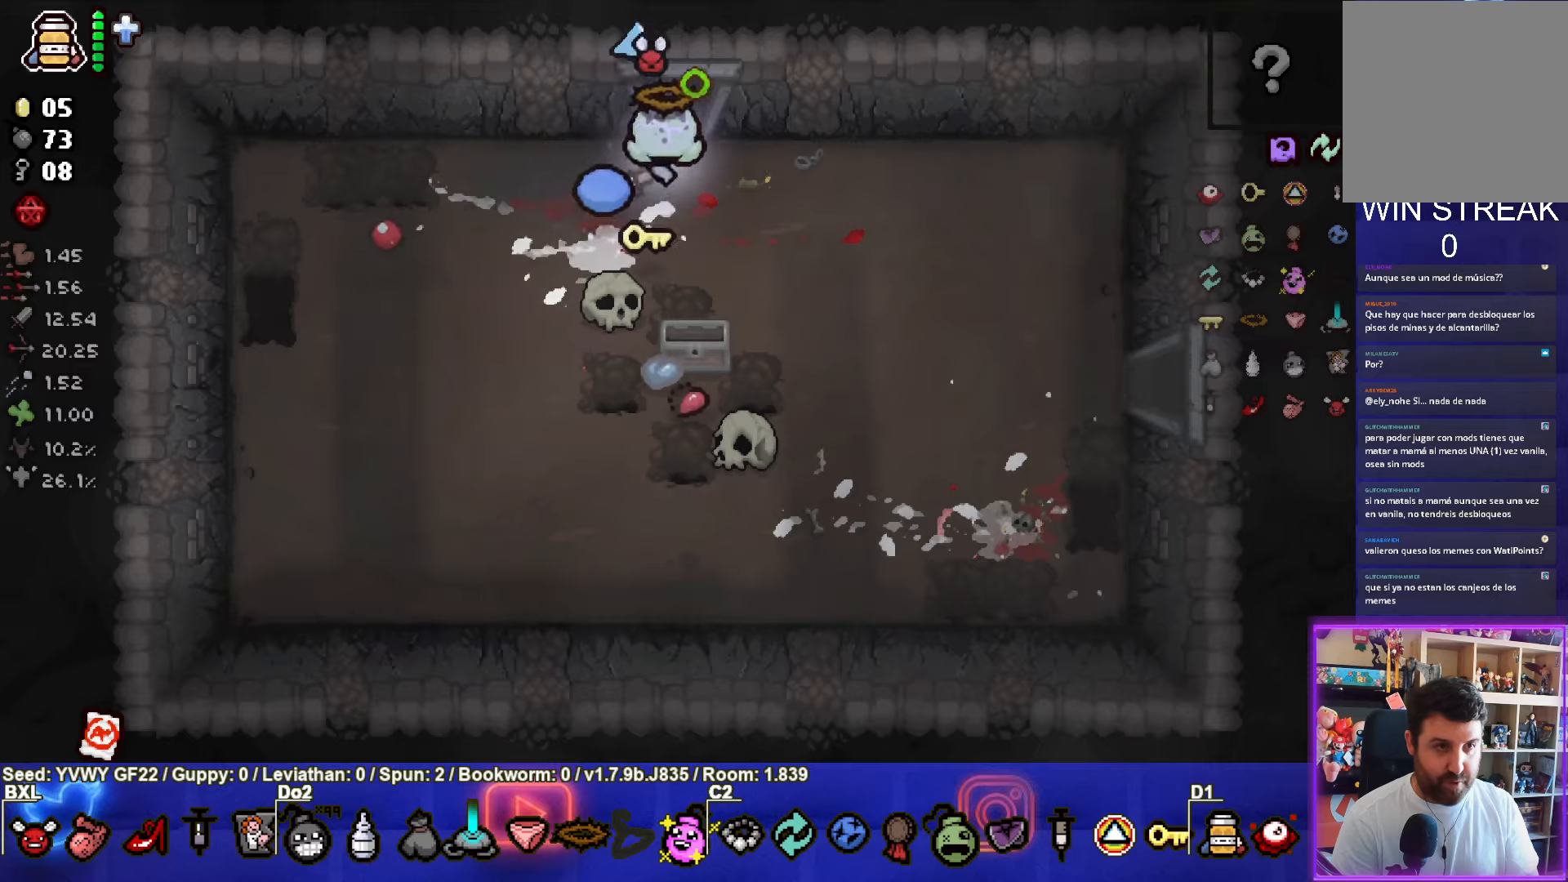
{"buttons": ["TRIANGLE"], "left_stick": "center", "events": [[300, "left_stick", "center"]]}
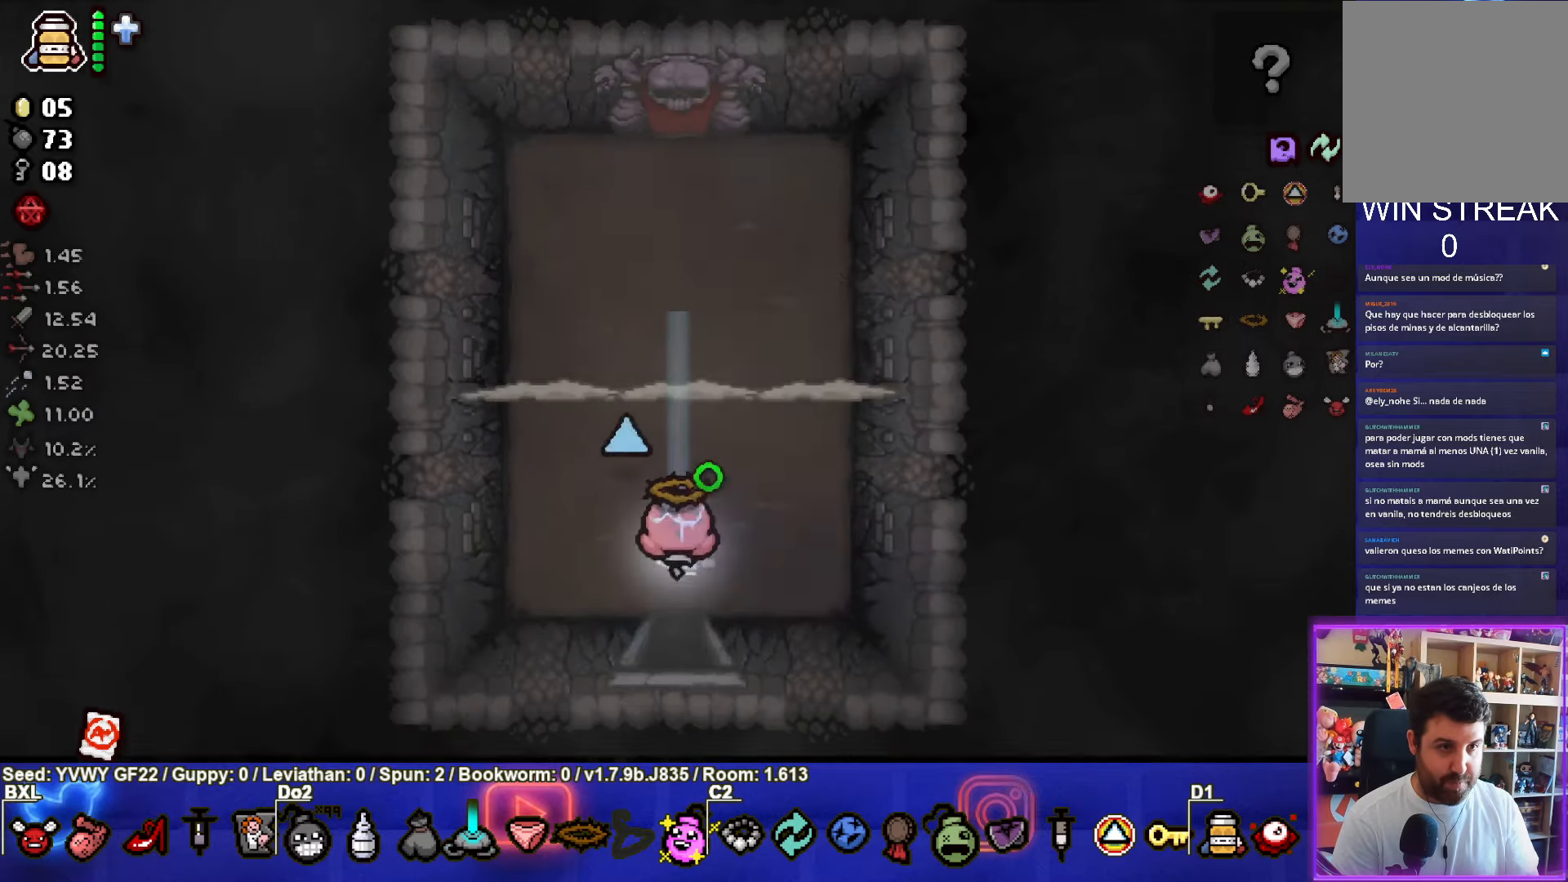
{"buttons": ["TRIANGLE"], "left_stick": "up-left", "events": [[334, "left_stick", "up-left"]]}
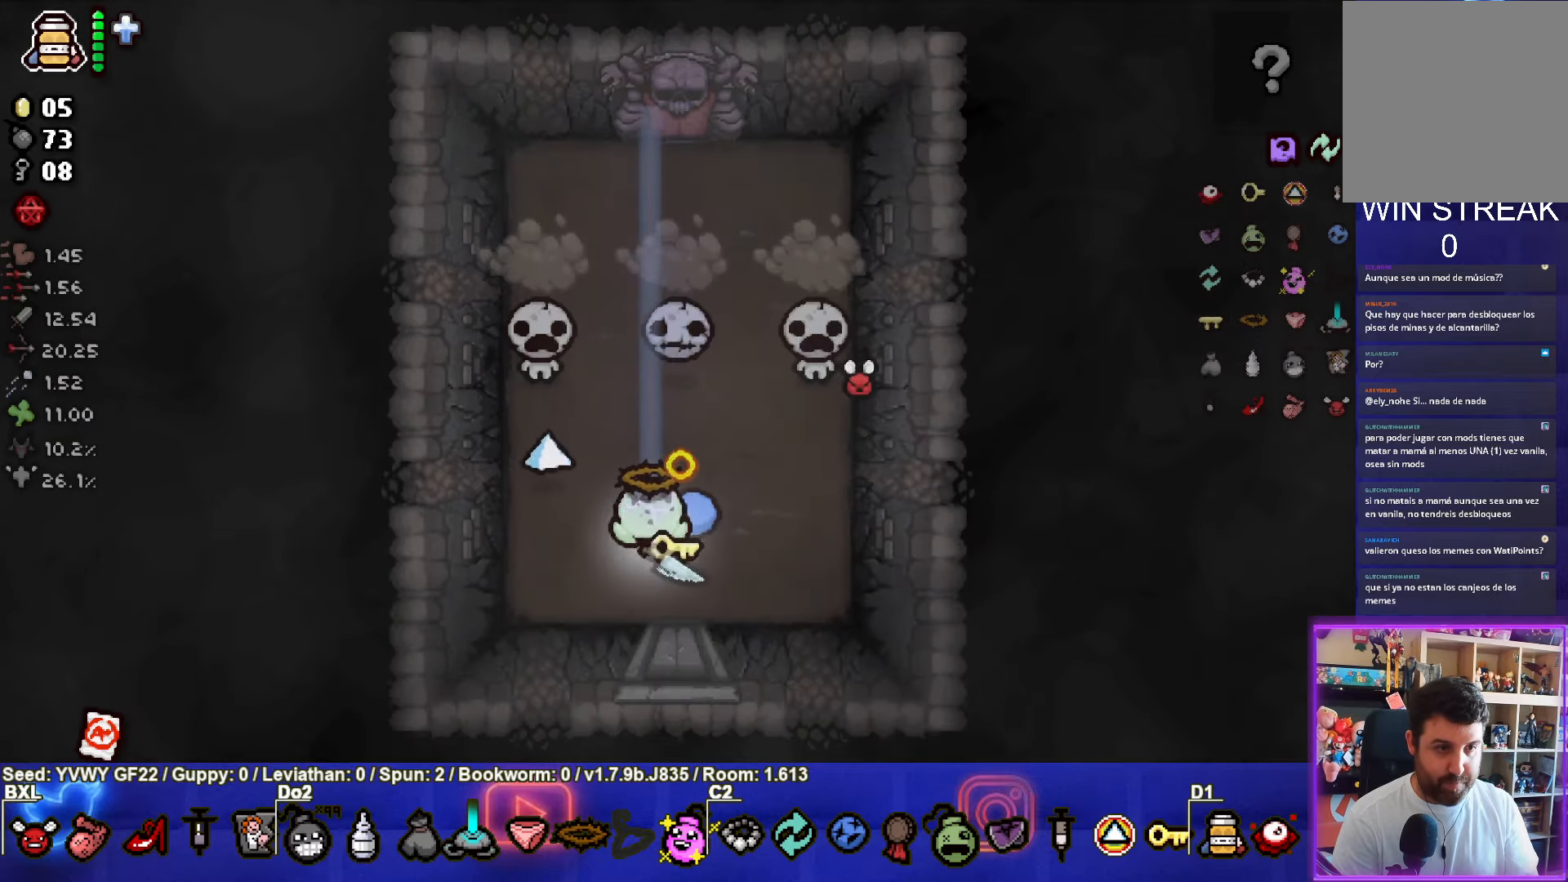
{"buttons": ["CIRCLE"], "left_stick": "down", "events": [[150, "left_stick", "up"], [184, "TRIANGLE", "up"], [300, "left_stick", "down"], [400, "CIRCLE", "down"]]}
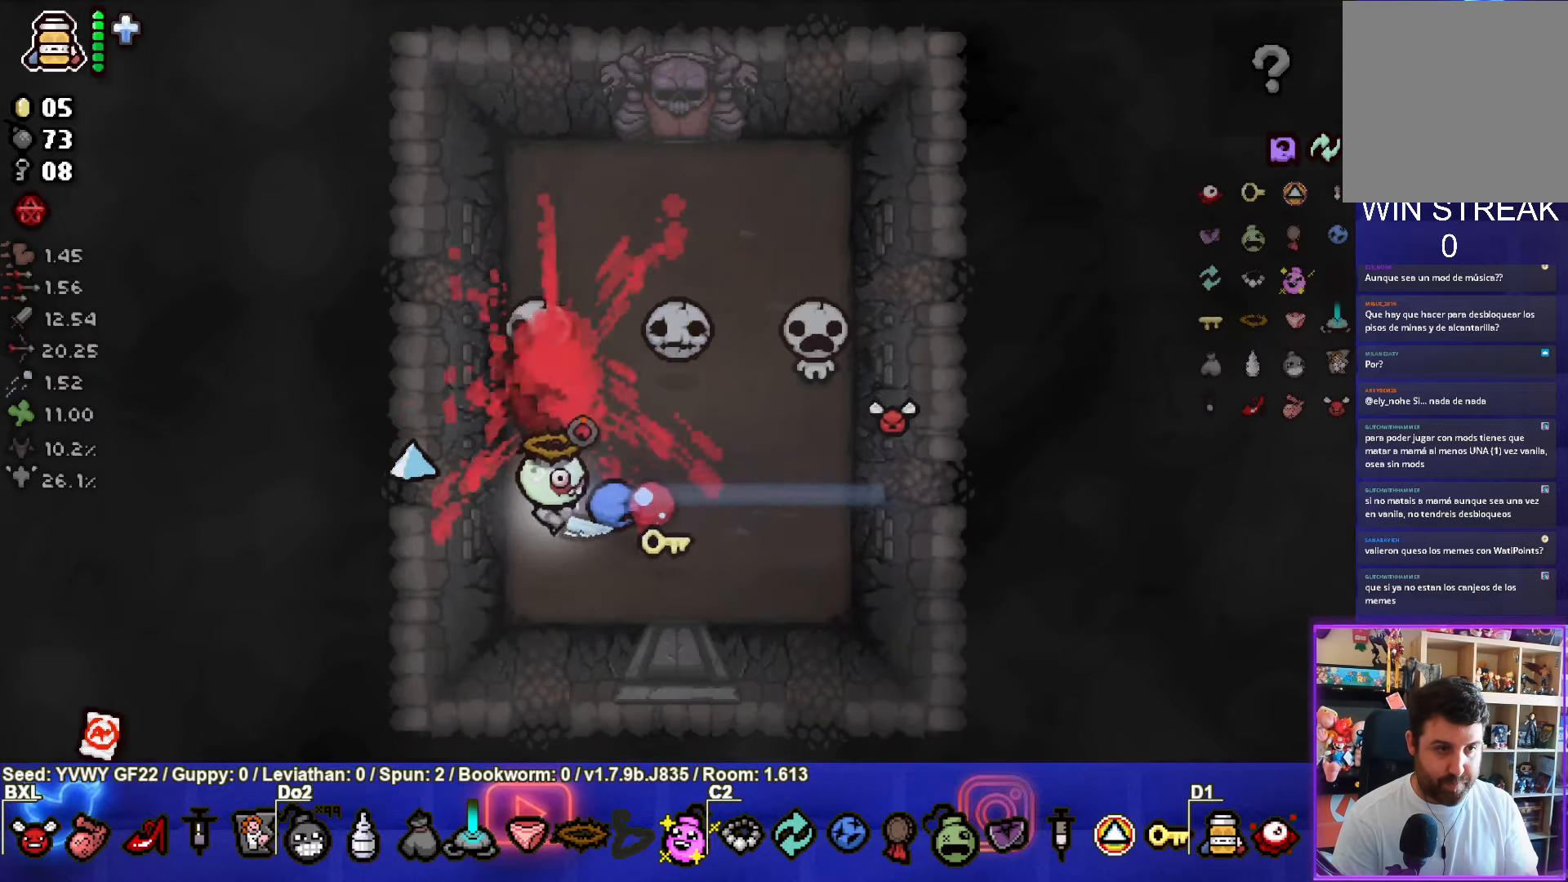
{"buttons": ["CIRCLE"], "left_stick": "center", "events": [[34, "left_stick", "center"]]}
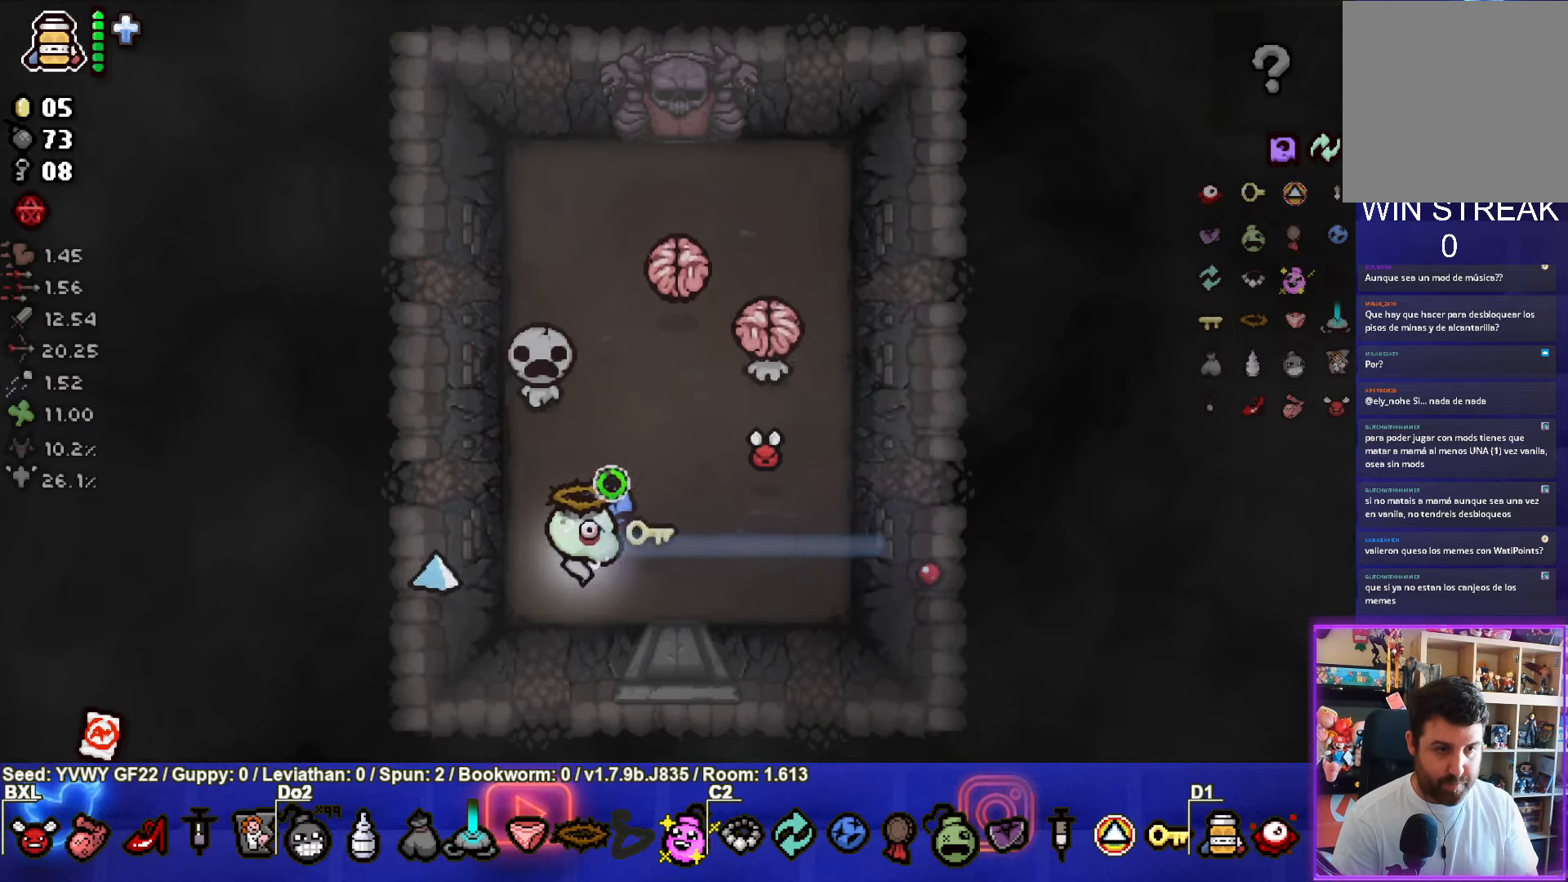
{"buttons": ["SQUARE"], "left_stick": "up", "events": [[17, "left_stick", "right"], [150, "left_stick", "center"], [234, "CROSS", "down"], [284, "CIRCLE", "up"], [350, "SQUARE", "down"], [434, "CROSS", "up"], [434, "left_stick", "up"]]}
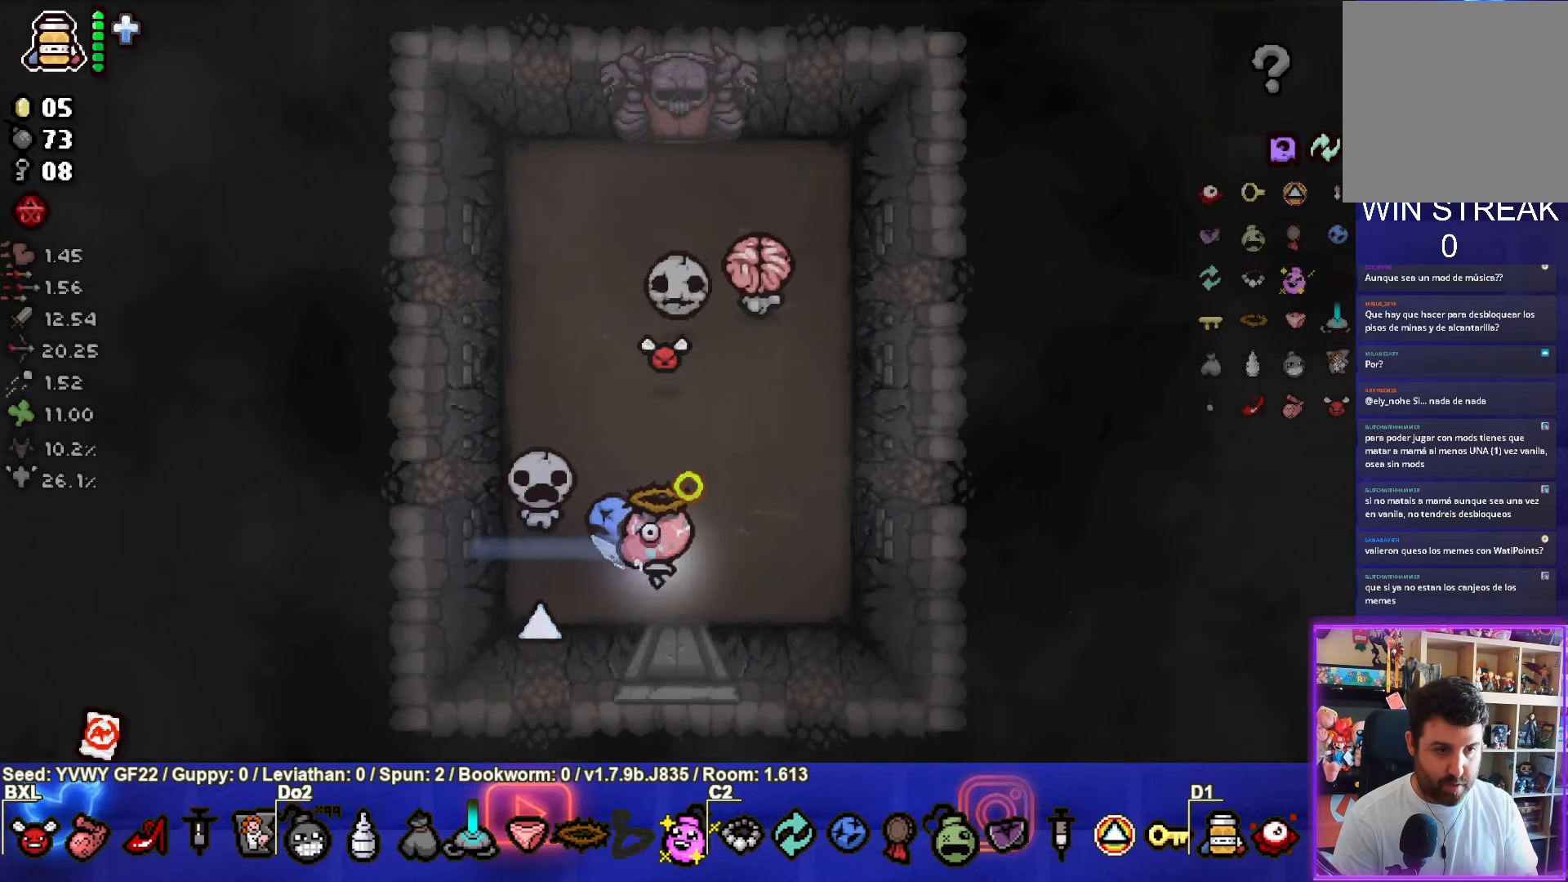
{"buttons": ["SQUARE"], "left_stick": "up-right", "events": [[34, "left_stick", "center"], [100, "SQUARE", "up"], [167, "SQUARE", "down"], [184, "left_stick", "right"], [450, "left_stick", "up-right"]]}
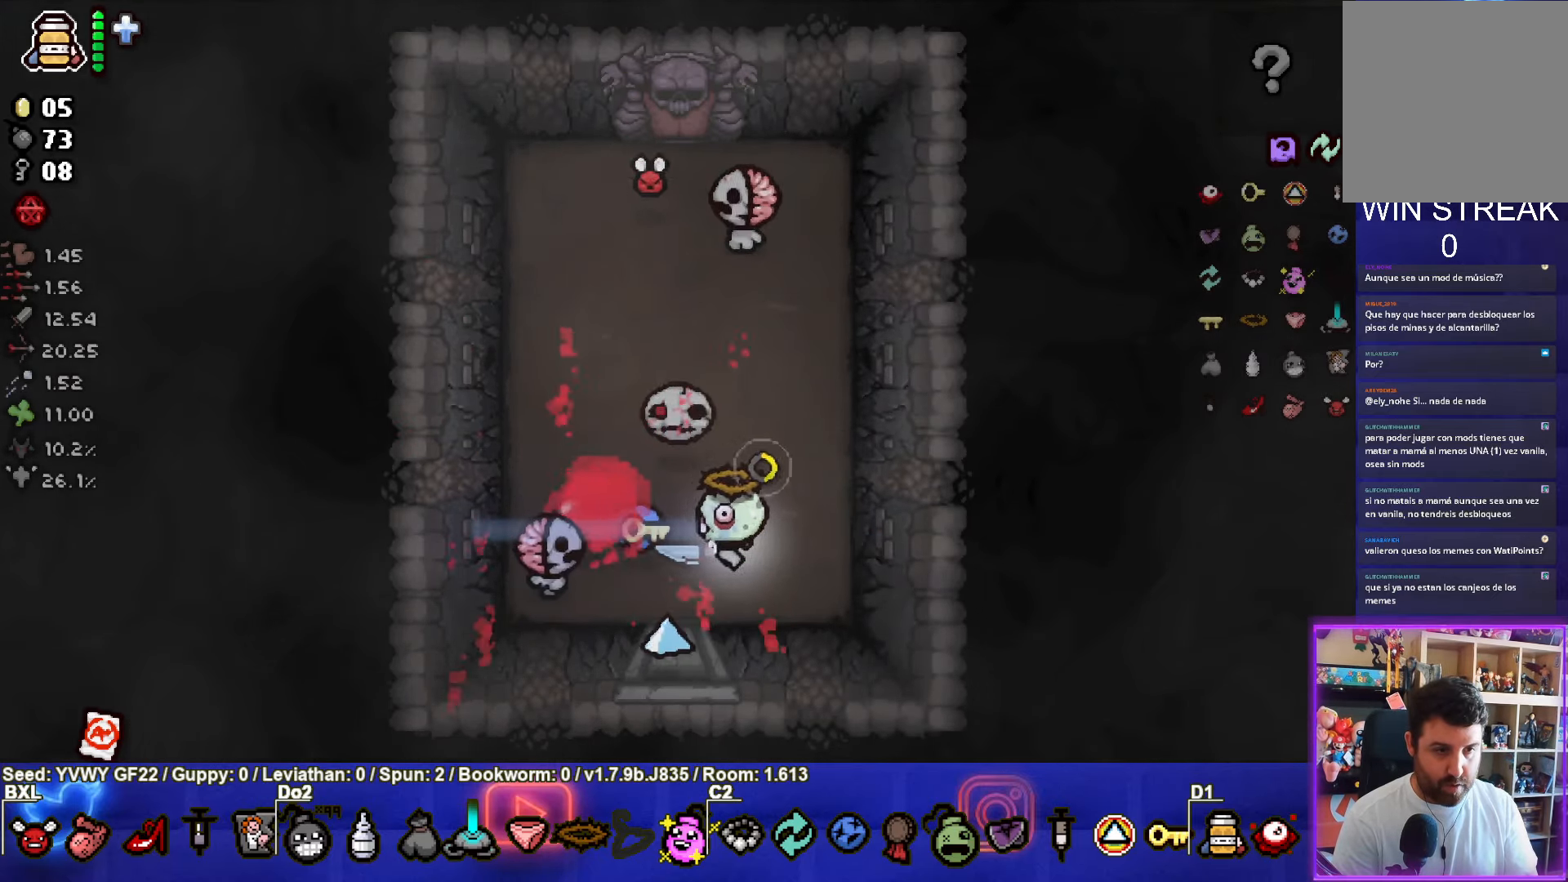
{"buttons": ["CROSS"], "left_stick": "center", "events": [[117, "CROSS", "down"], [184, "left_stick", "up"], [284, "left_stick", "up-left"], [317, "SQUARE", "up"], [500, "left_stick", "center"]]}
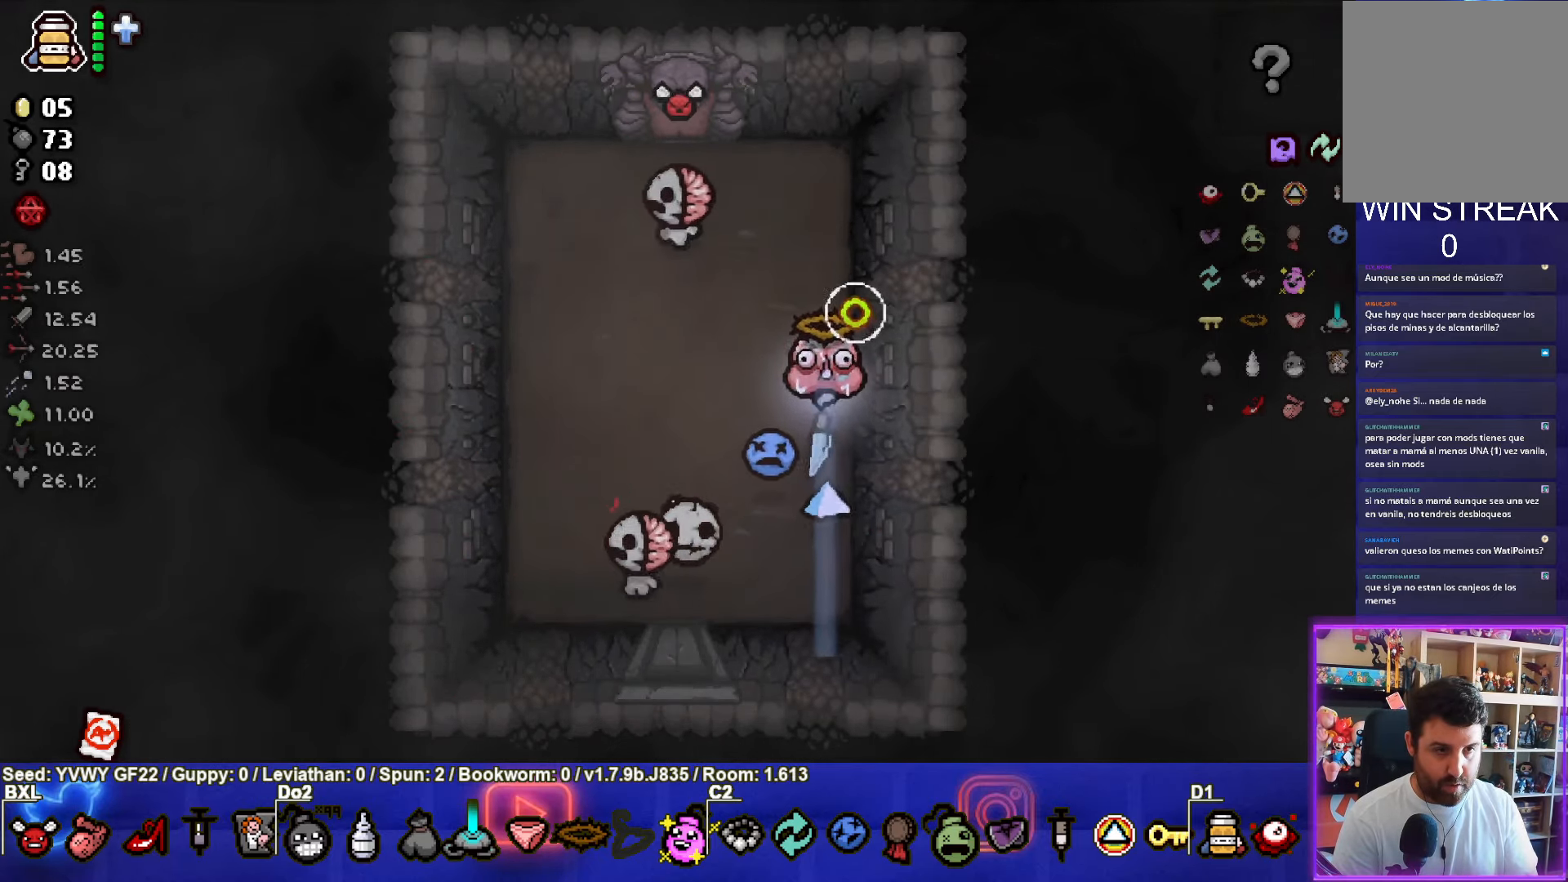
{"buttons": ["CROSS"], "left_stick": "left", "events": [[167, "left_stick", "up-left"], [300, "left_stick", "left"]]}
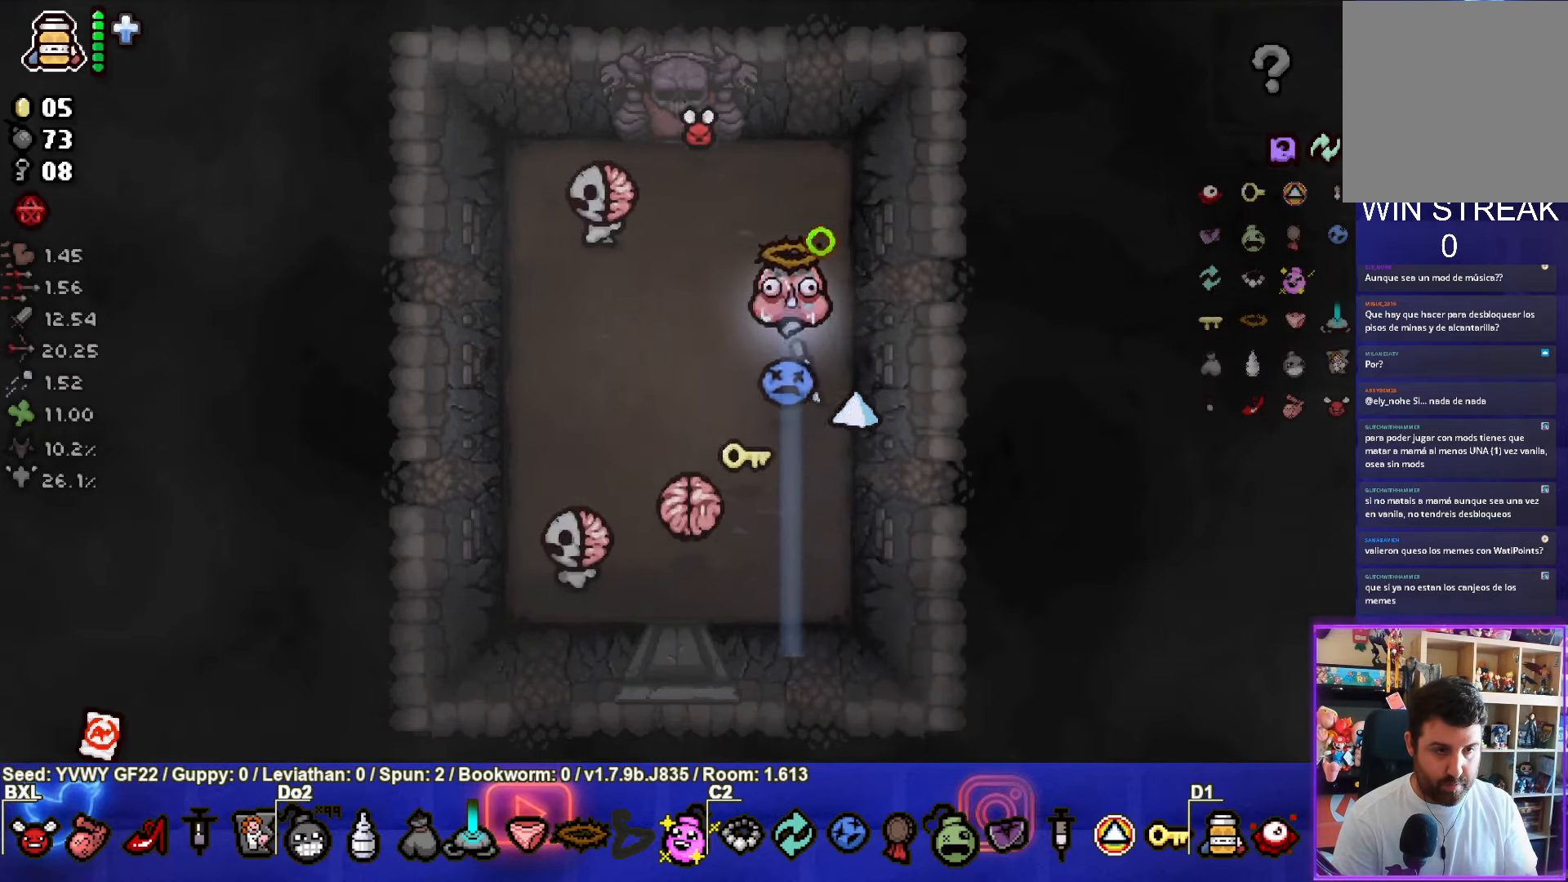
{"buttons": ["SQUARE"], "left_stick": "down-right", "events": [[150, "CROSS", "up"], [250, "left_stick", "right"], [316, "SQUARE", "down"], [500, "left_stick", "down-right"]]}
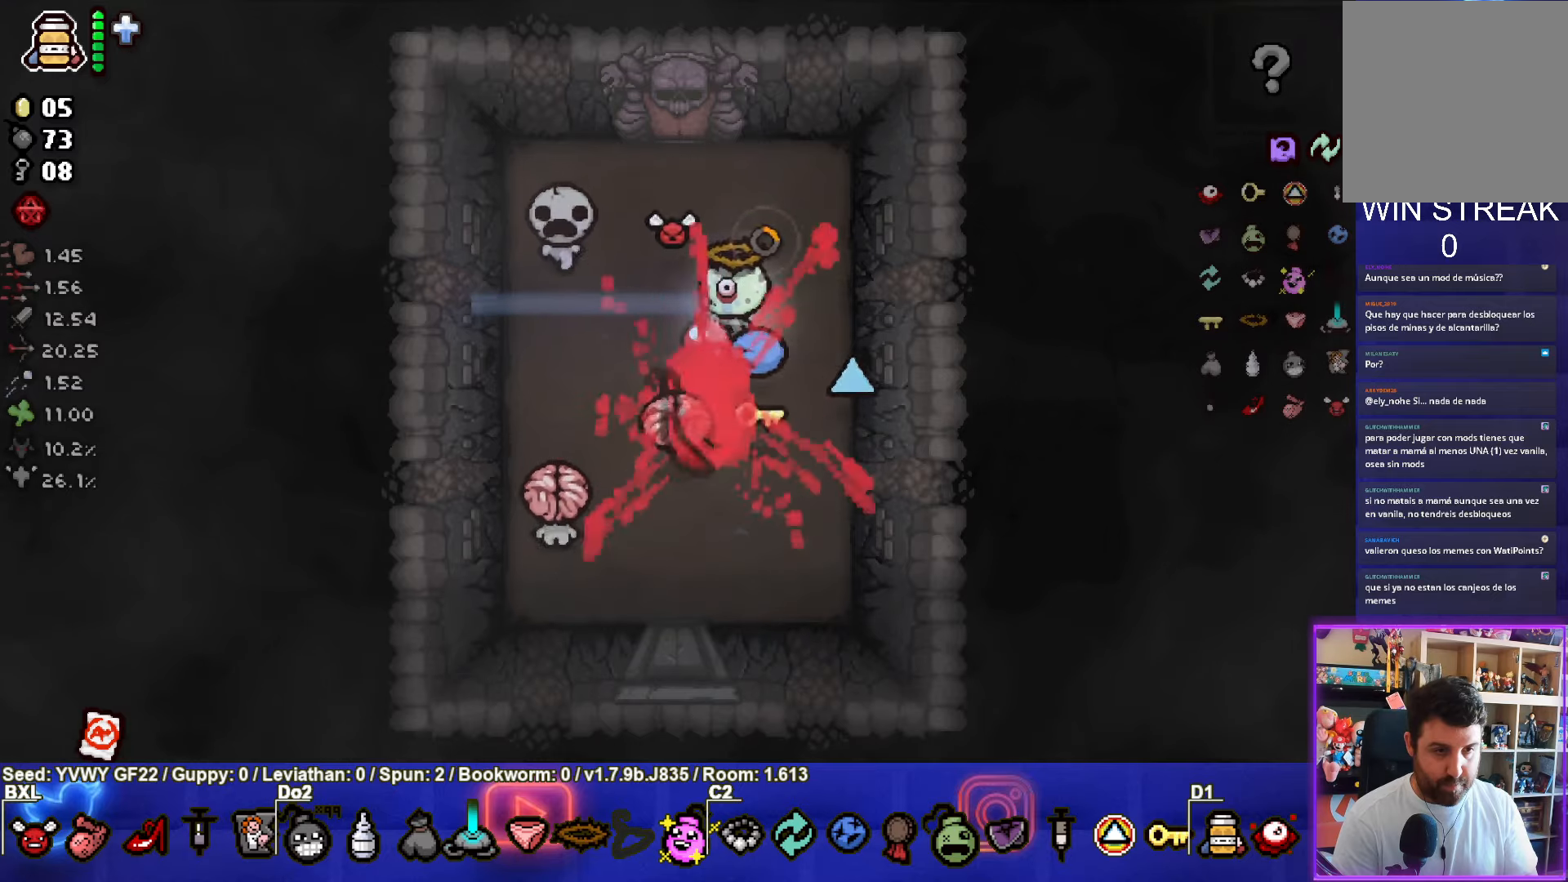
{"buttons": ["TRIANGLE"], "left_stick": "down-left", "events": [[233, "left_stick", "center"], [366, "TRIANGLE", "down"], [366, "left_stick", "down-left"], [416, "SQUARE", "up"]]}
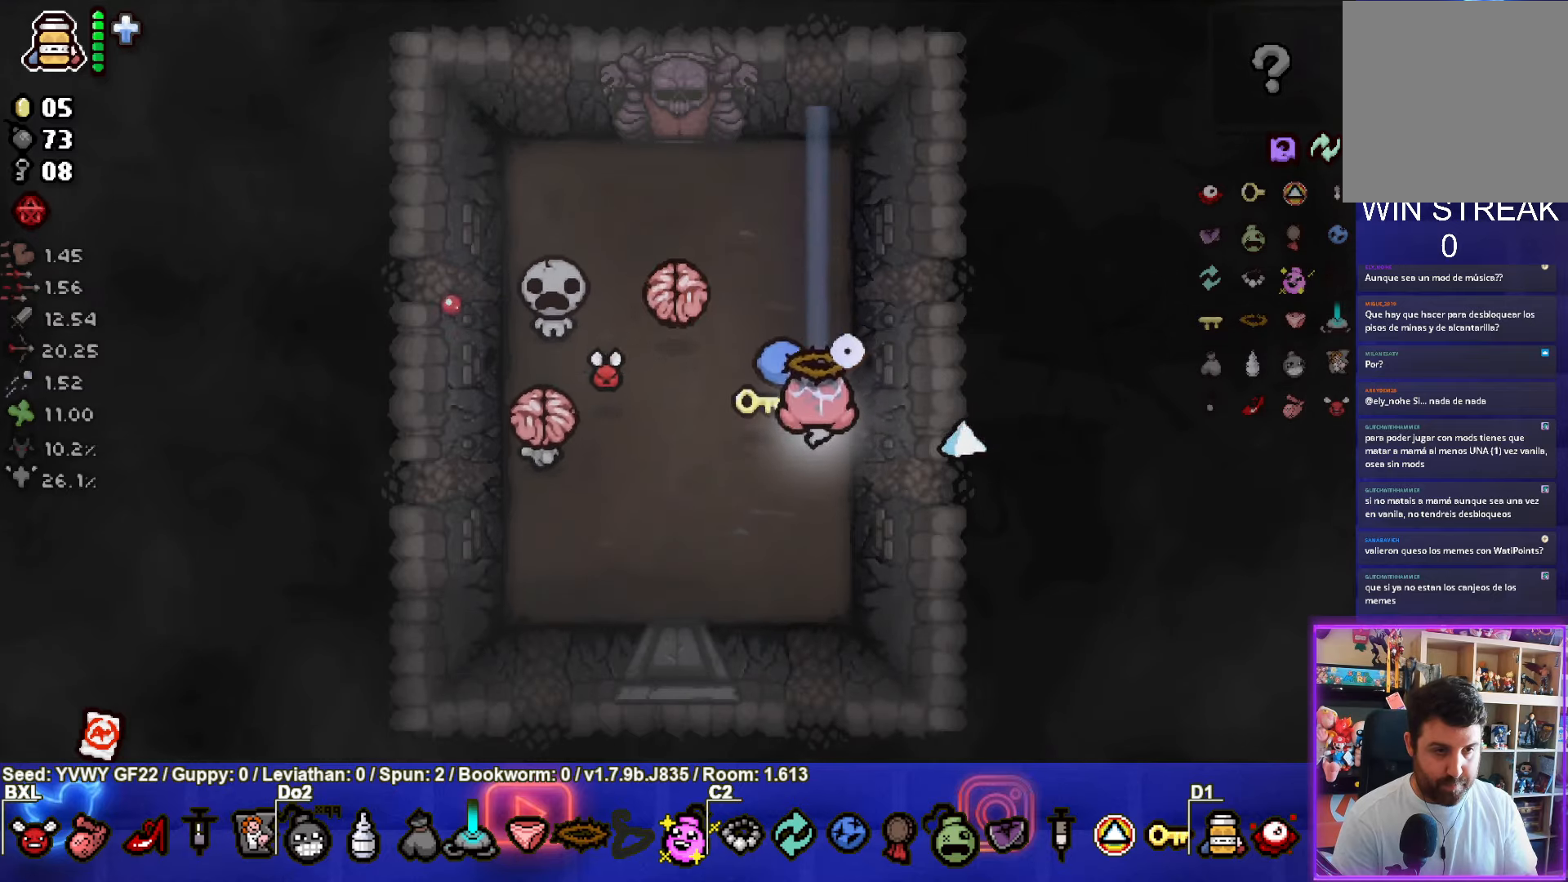
{"buttons": ["TRIANGLE"], "left_stick": "right", "events": [[16, "left_stick", "center"], [100, "left_stick", "up-left"], [300, "TRIANGLE", "up"], [400, "TRIANGLE", "down"], [400, "left_stick", "right"]]}
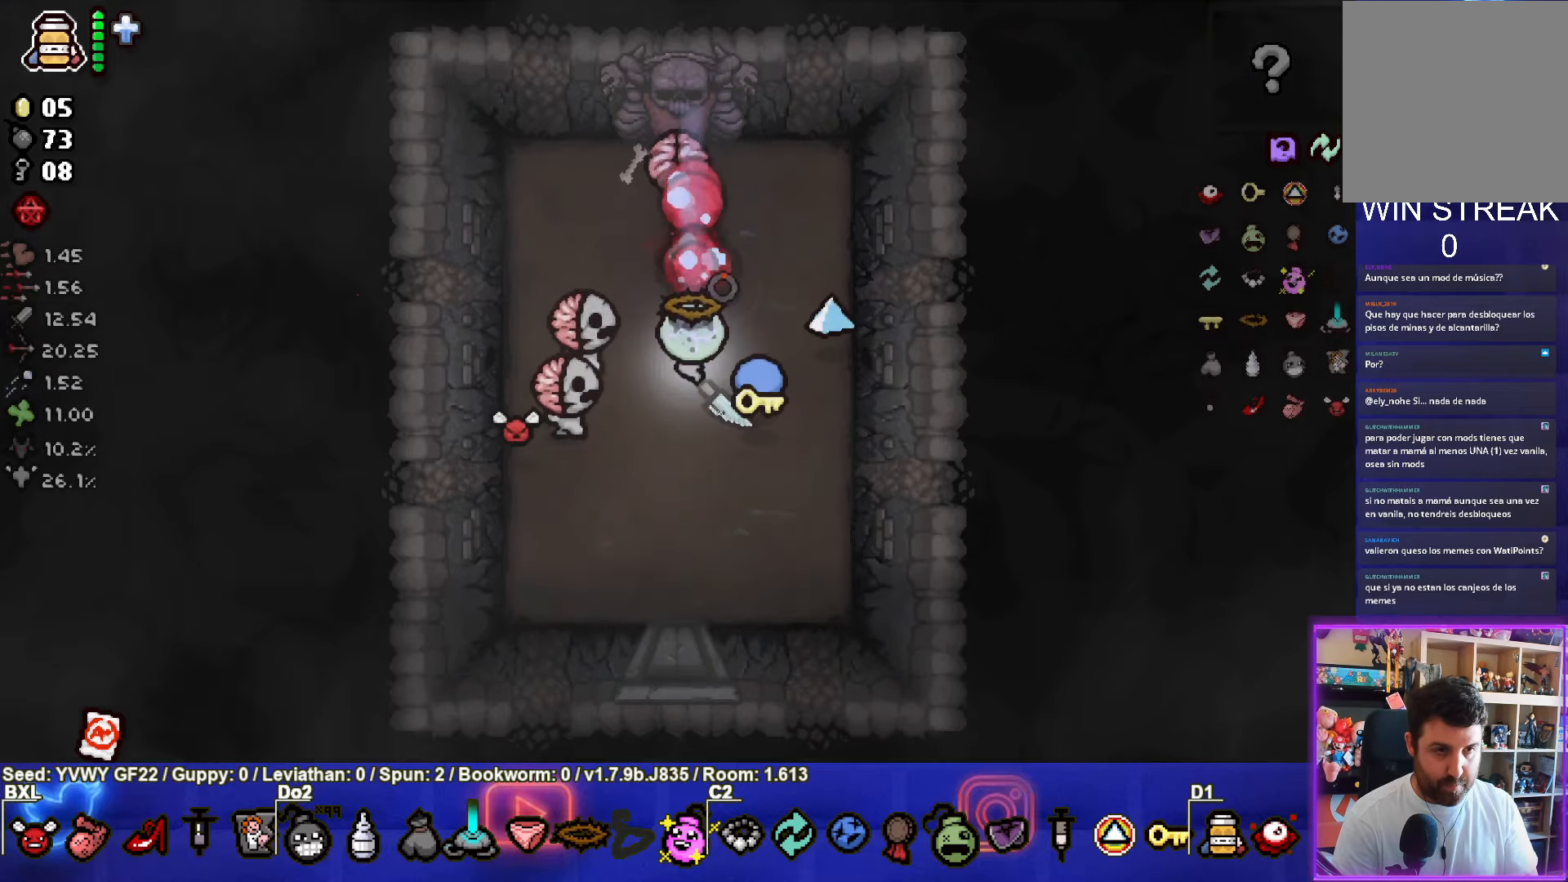
{"buttons": ["CIRCLE"], "left_stick": "down-left", "events": [[66, "left_stick", "down-right"], [283, "left_stick", "down"], [316, "CIRCLE", "down"], [416, "left_stick", "down-left"], [450, "TRIANGLE", "up"]]}
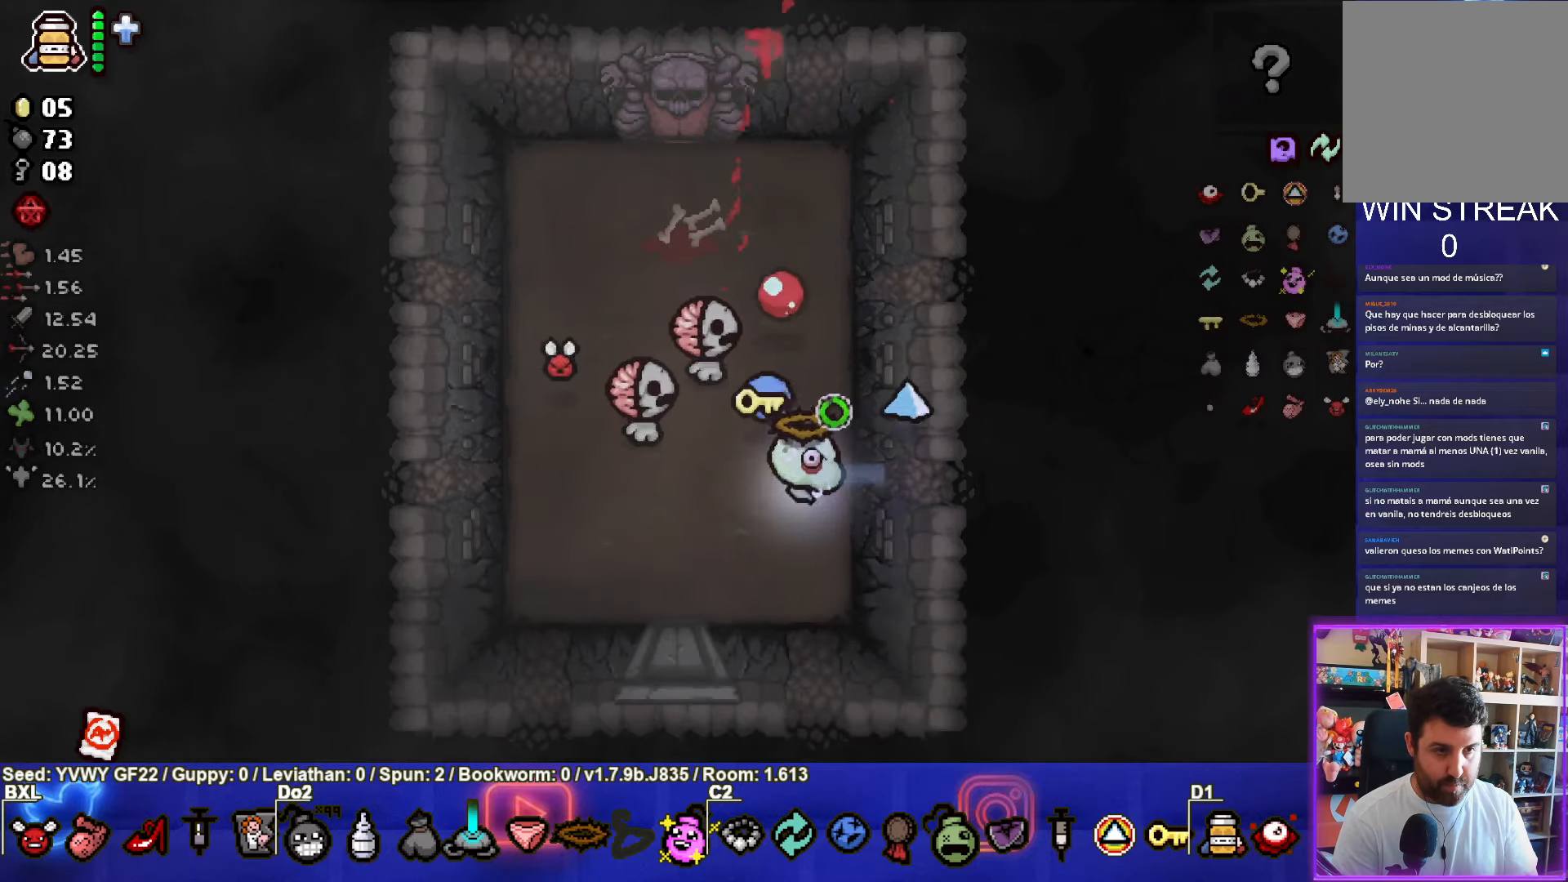
{"buttons": ["CIRCLE"], "left_stick": "up", "events": [[100, "left_stick", "left"], [250, "left_stick", "up-left"], [383, "left_stick", "up"]]}
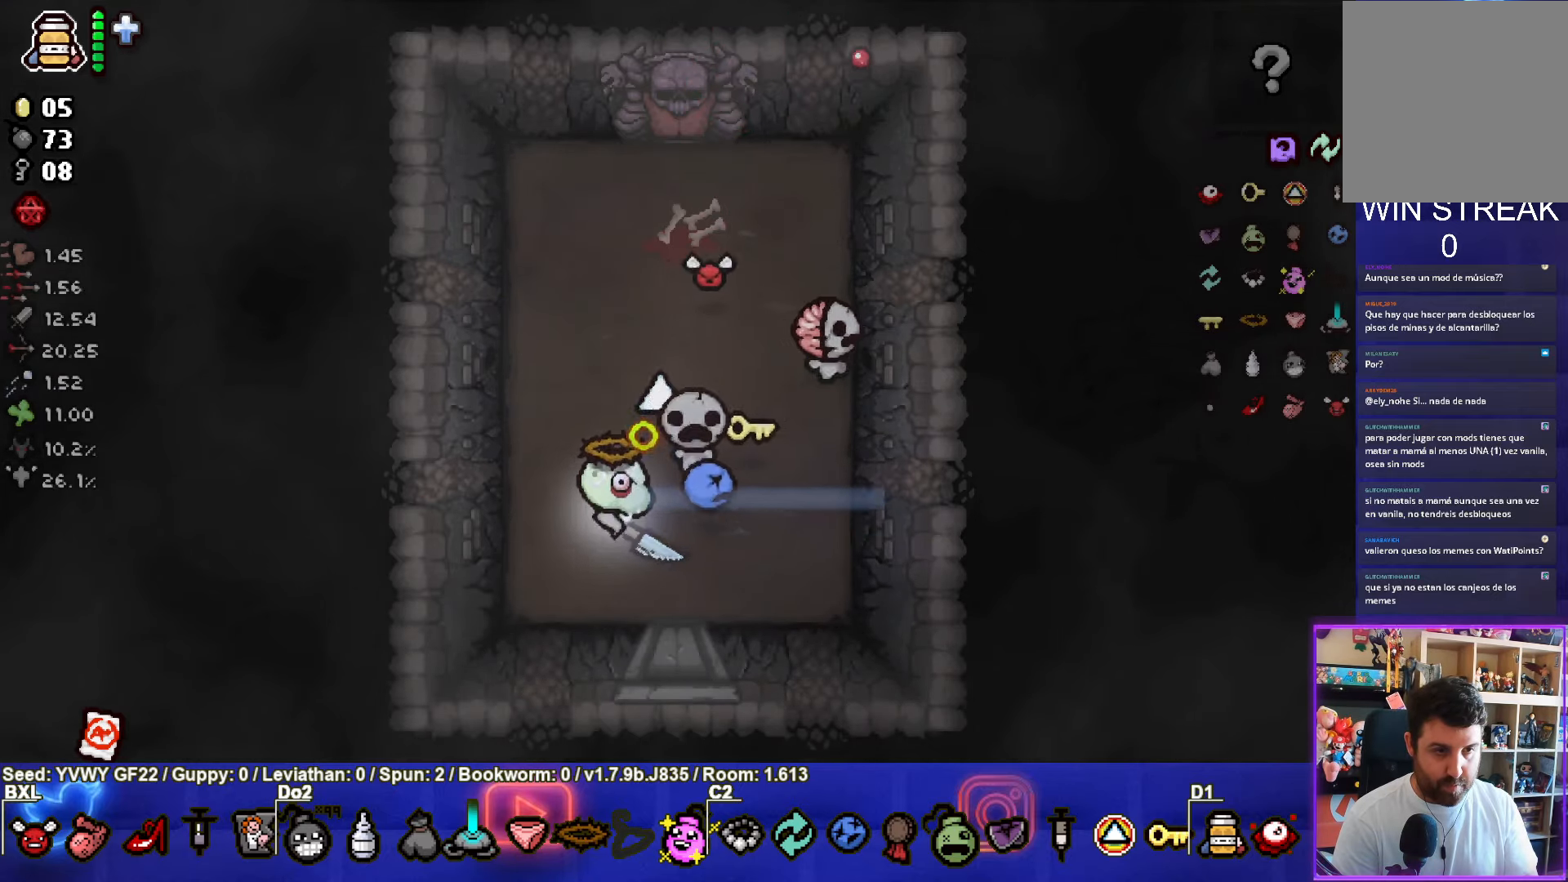
{"buttons": ["CIRCLE"], "left_stick": "center", "events": [[16, "CIRCLE", "up"], [83, "CIRCLE", "down"], [116, "left_stick", "up-left"], [233, "left_stick", "up"], [333, "left_stick", "center"]]}
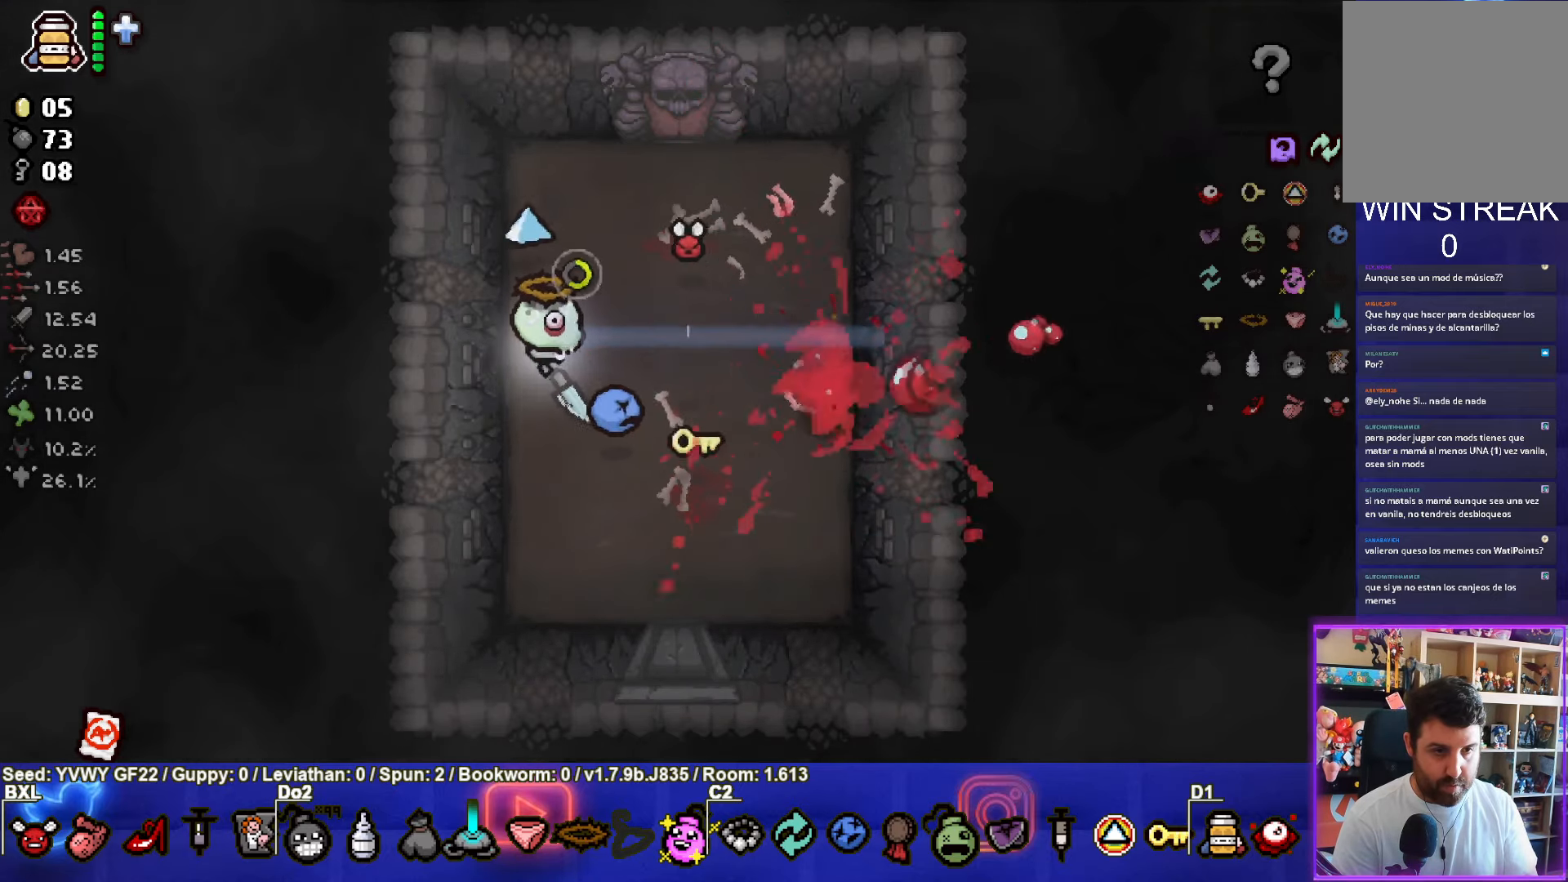
{"buttons": ["CIRCLE"], "left_stick": "center", "events": [[33, "left_stick", "up-right"], [183, "left_stick", "center"], [200, "CROSS", "down"], [300, "left_stick", "down"], [350, "CROSS", "up"], [466, "left_stick", "center"]]}
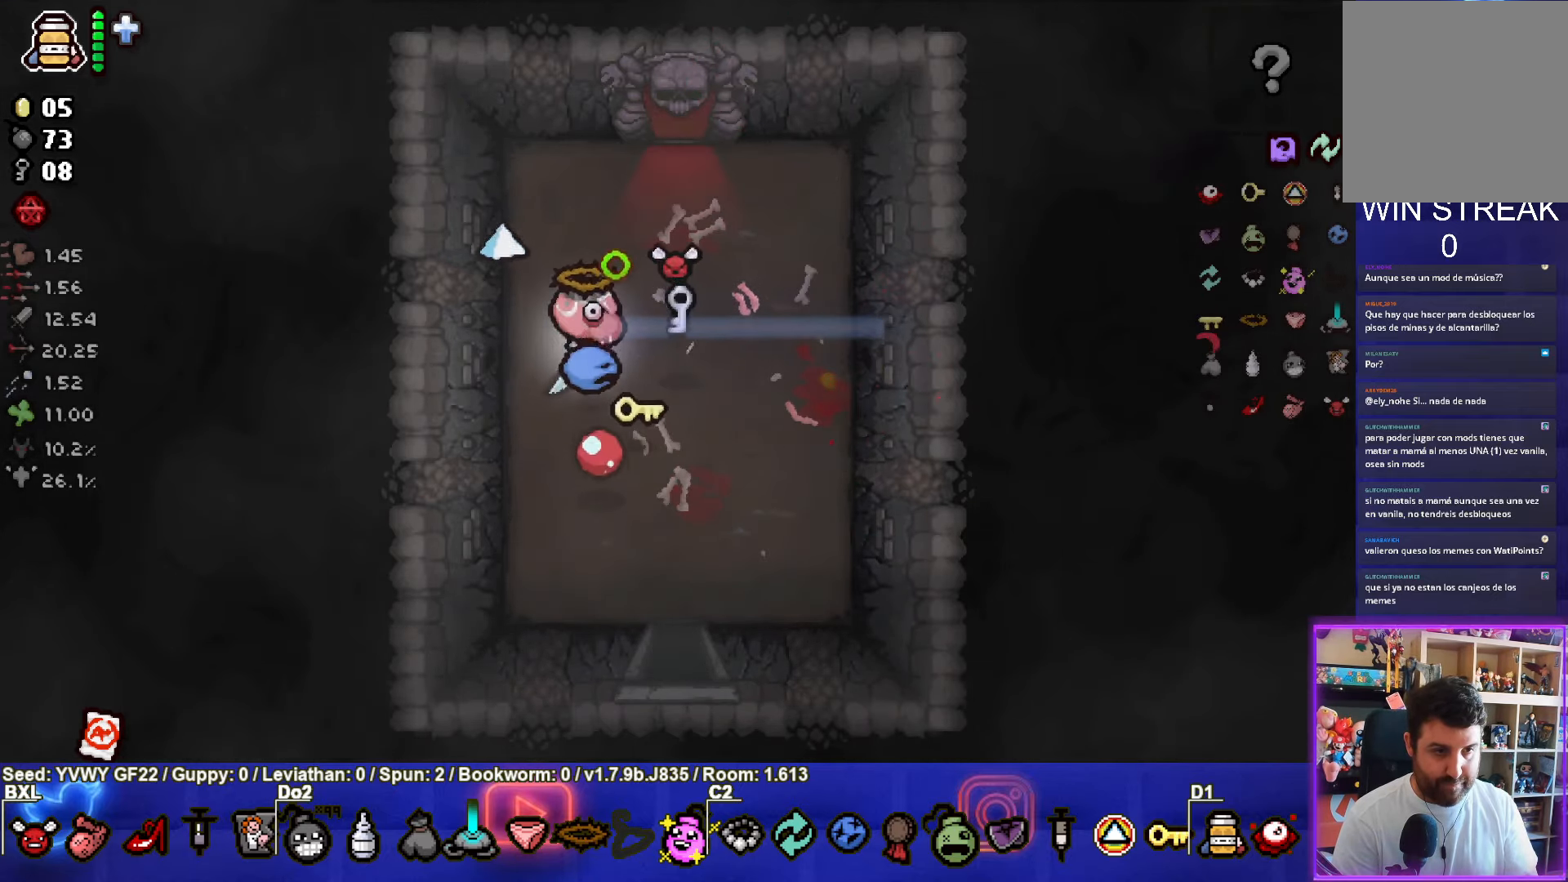
{"buttons": ["CIRCLE"], "left_stick": "up", "events": [[16, "left_stick", "right"], [200, "left_stick", "center"], [316, "left_stick", "up"]]}
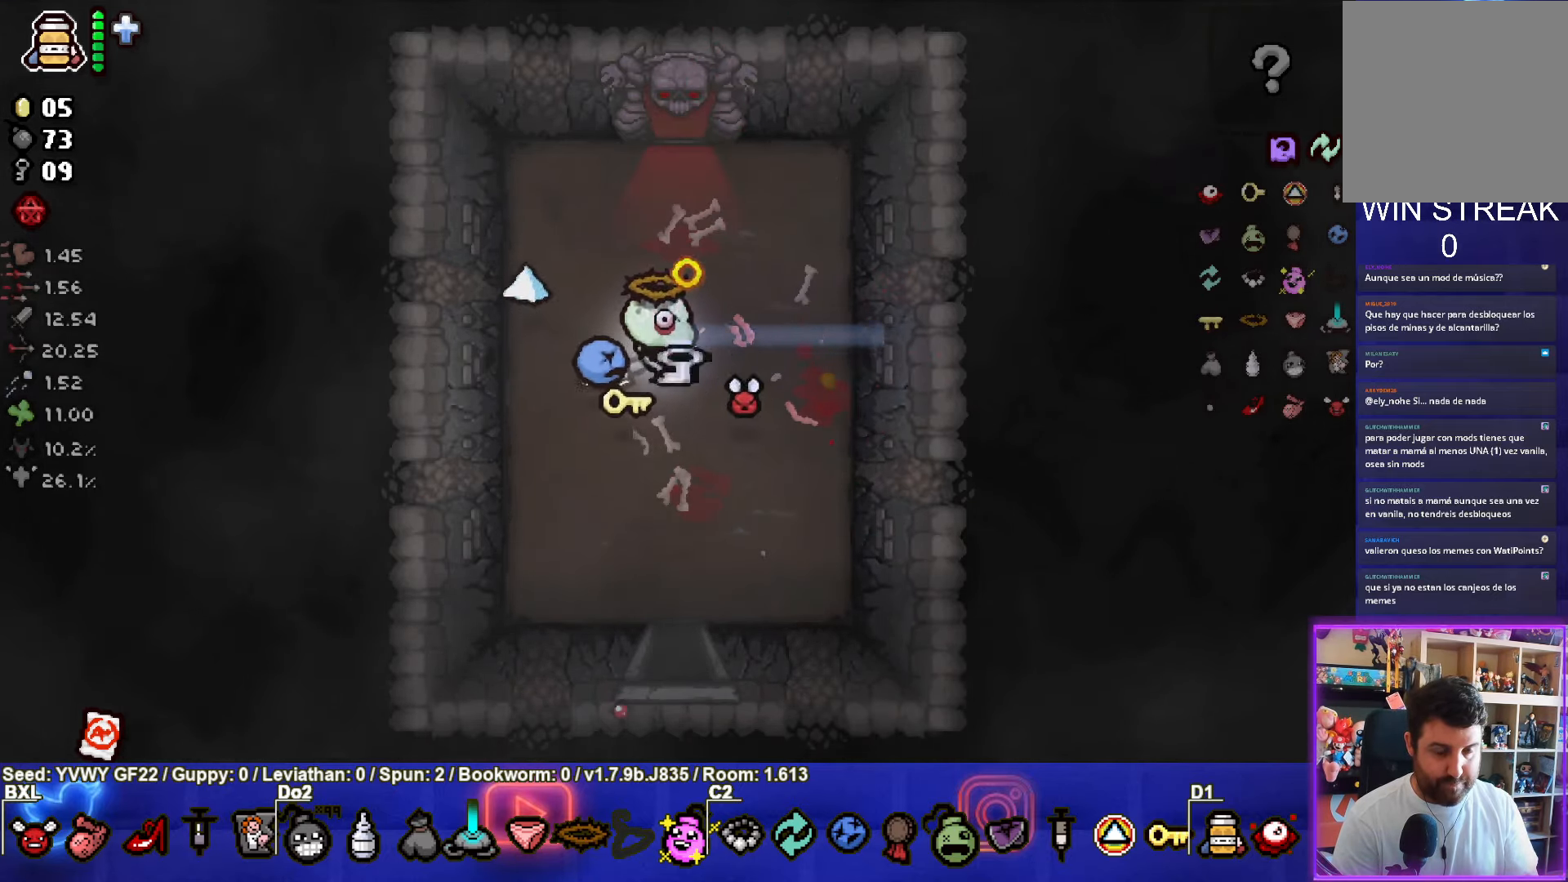
{"buttons": ["CIRCLE"], "left_stick": "up", "events": []}
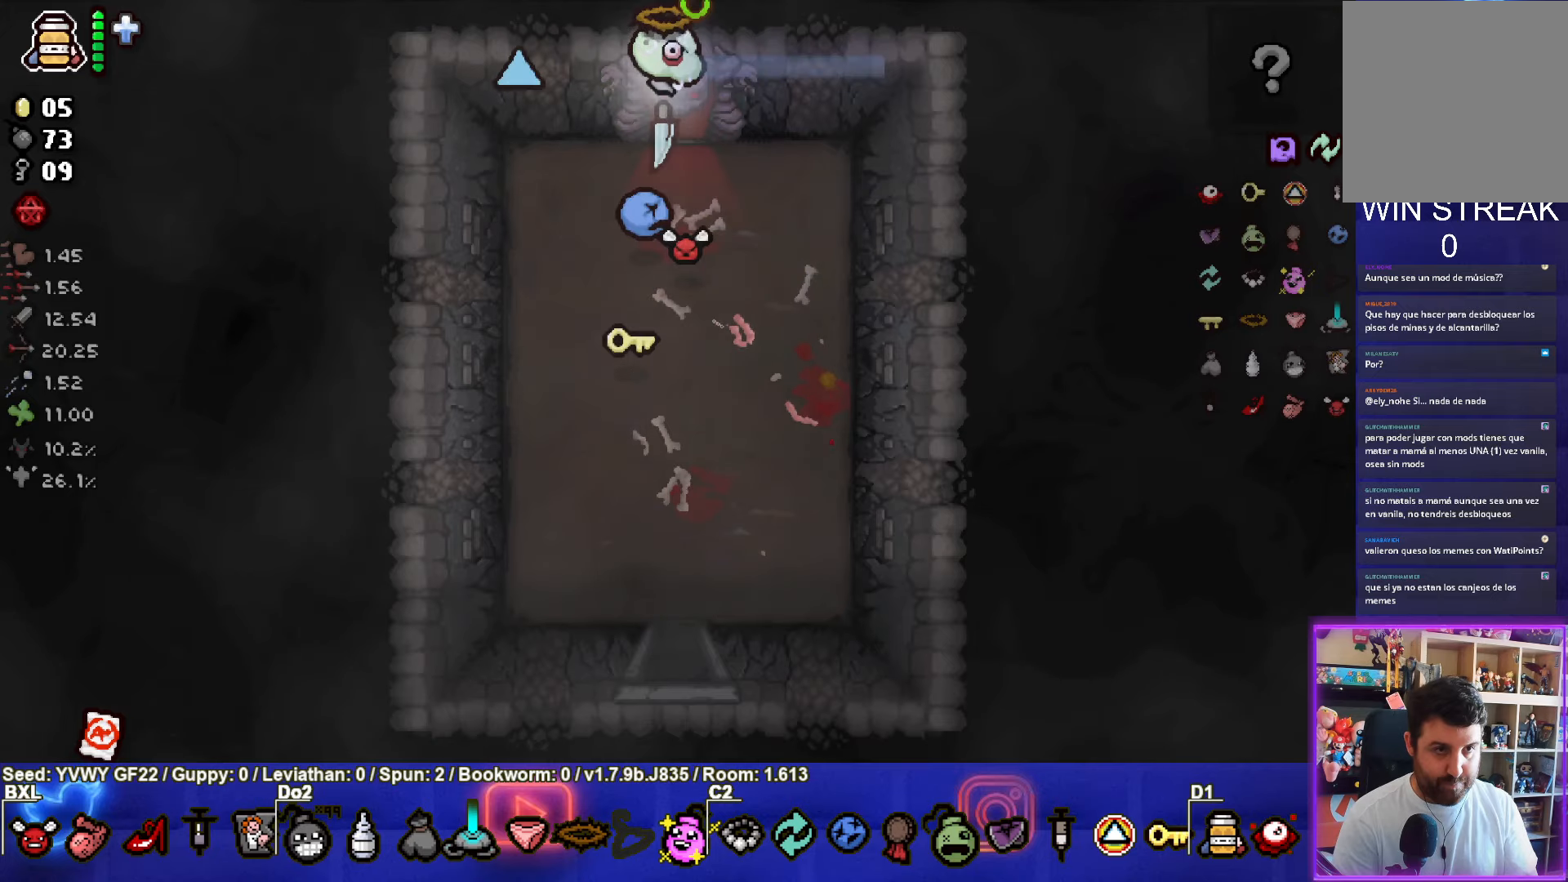
{"buttons": ["CIRCLE"], "left_stick": "center", "events": [[50, "left_stick", "center"]]}
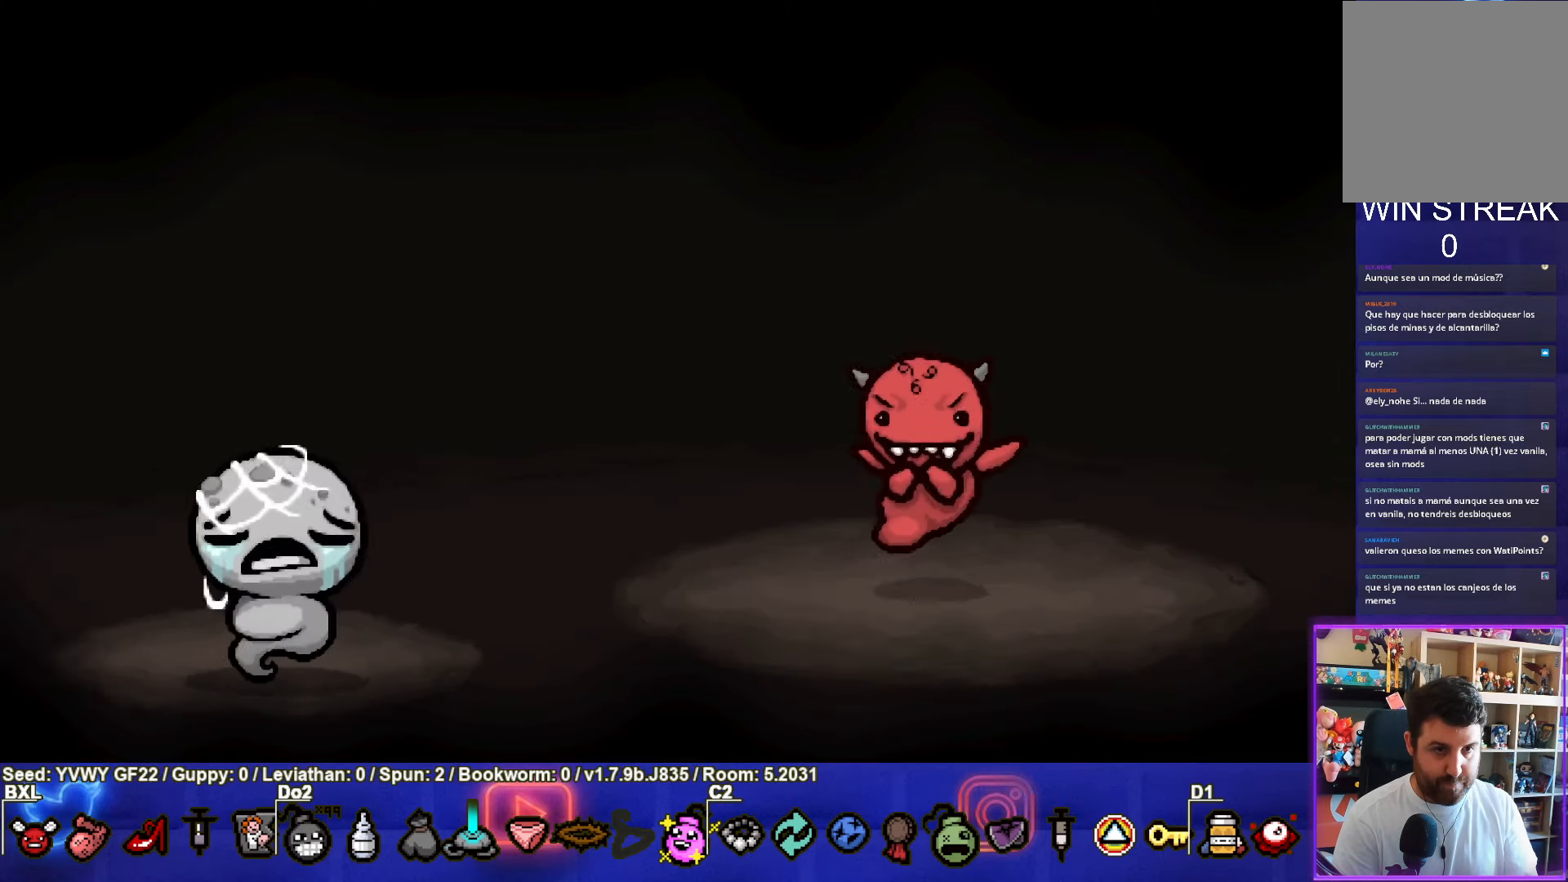
{"buttons": ["TRIANGLE"], "left_stick": "up", "events": [[167, "CROSS", "down"], [333, "CROSS", "up"], [333, "TRIANGLE", "down"], [367, "CIRCLE", "up"], [483, "left_stick", "up"]]}
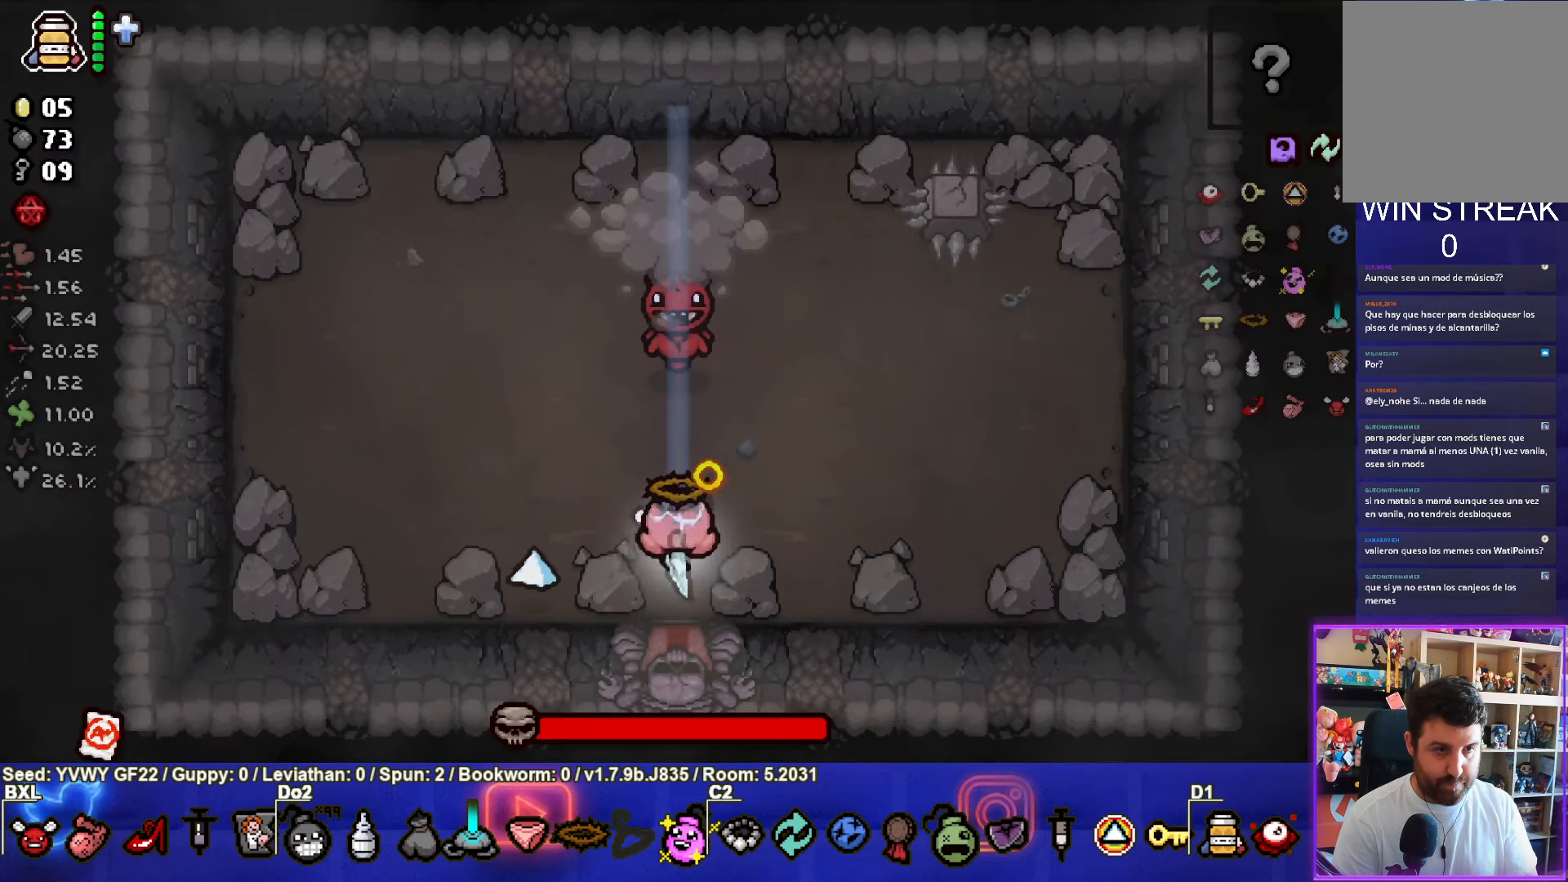
{"buttons": [], "left_stick": "down-left", "events": [[183, "TRIANGLE", "up"], [217, "left_stick", "center"], [333, "left_stick", "down"], [383, "left_stick", "down-left"]]}
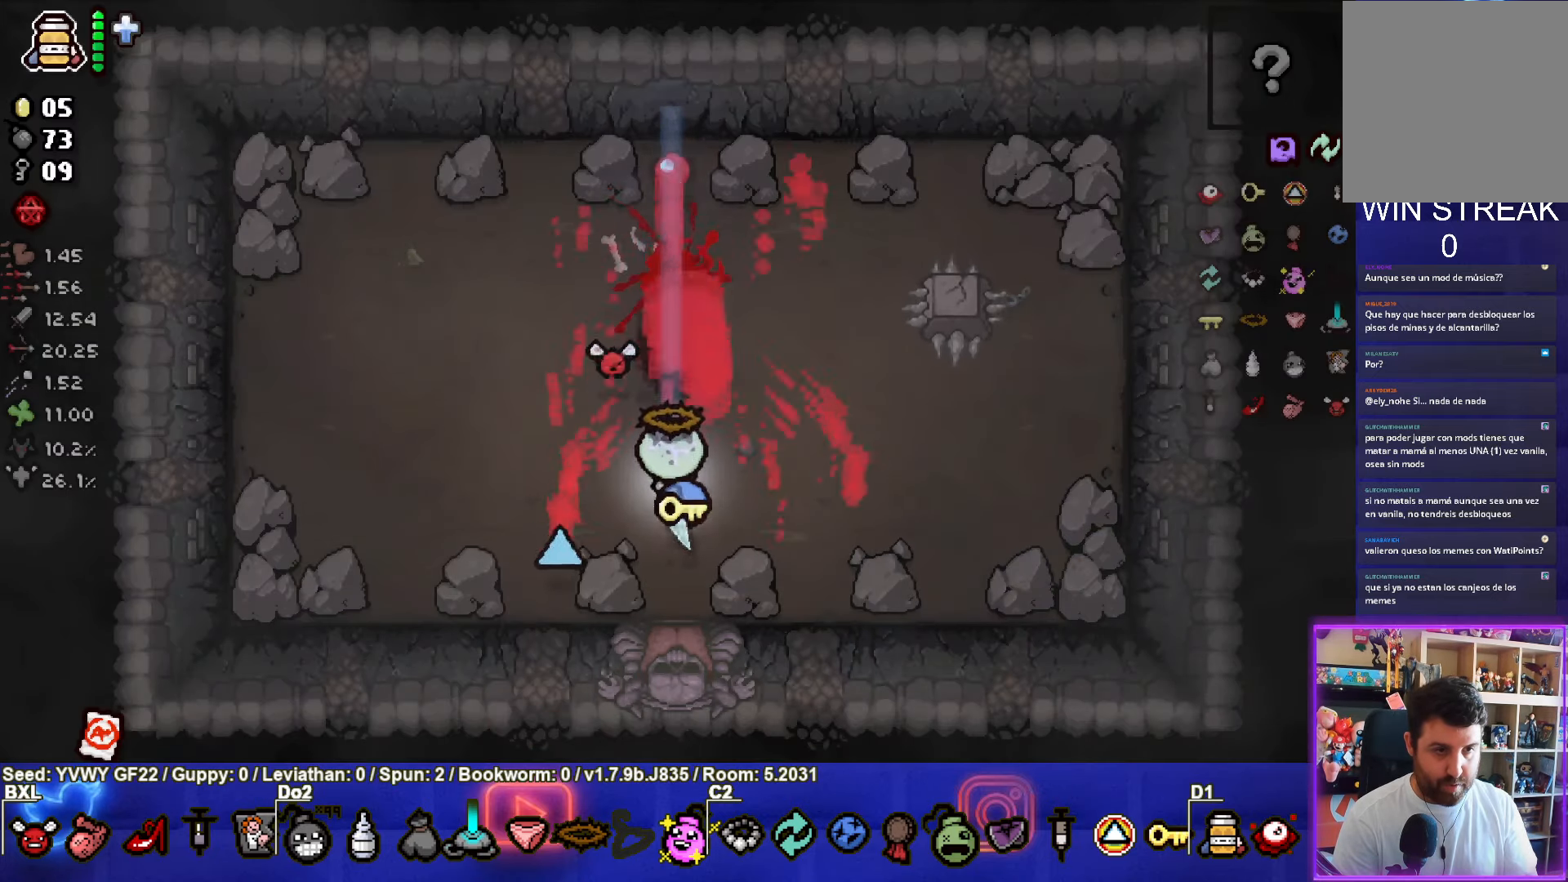
{"buttons": ["CIRCLE"], "left_stick": "center", "events": [[17, "left_stick", "left"], [67, "CIRCLE", "down"], [350, "left_stick", "center"]]}
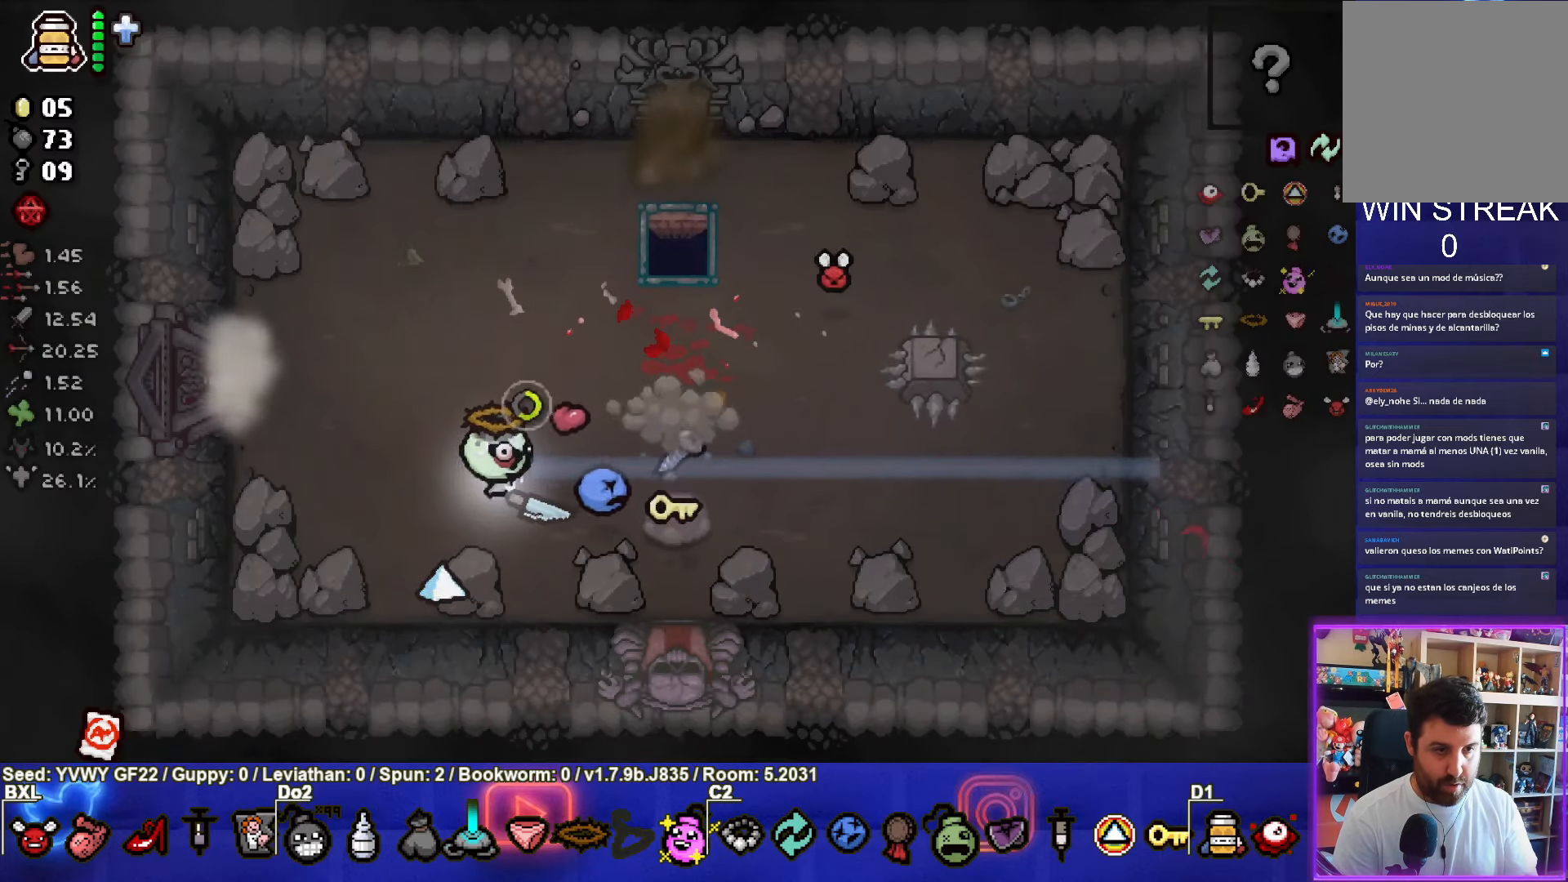
{"buttons": ["CIRCLE"], "left_stick": "down-right", "events": [[117, "left_stick", "up-right"], [250, "left_stick", "right"], [383, "left_stick", "down-right"]]}
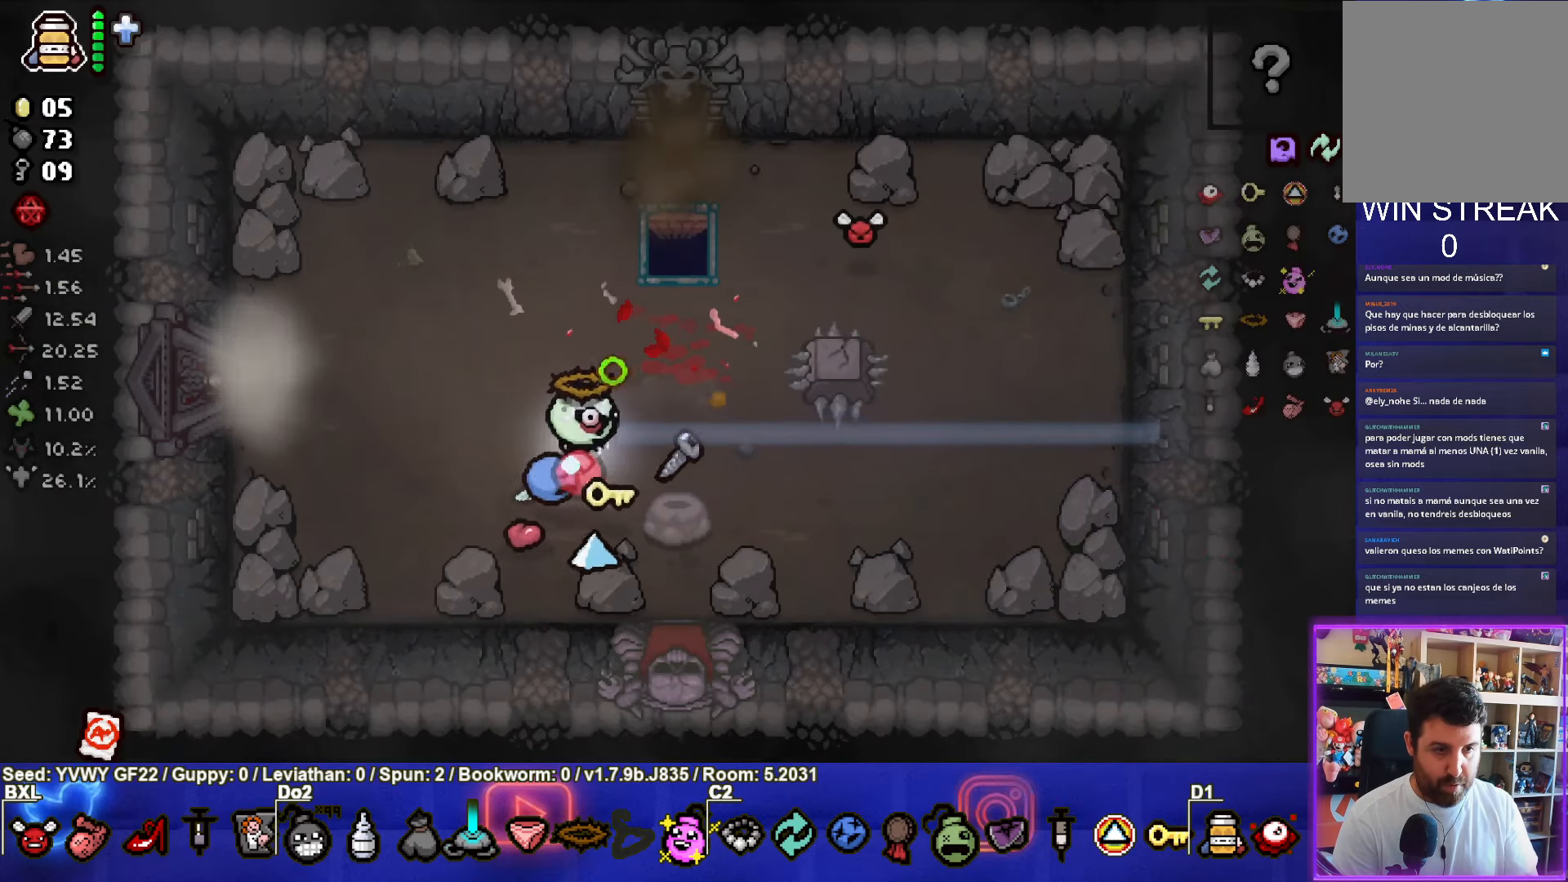
{"buttons": ["CIRCLE"], "left_stick": "up-left", "events": [[167, "left_stick", "up-left"]]}
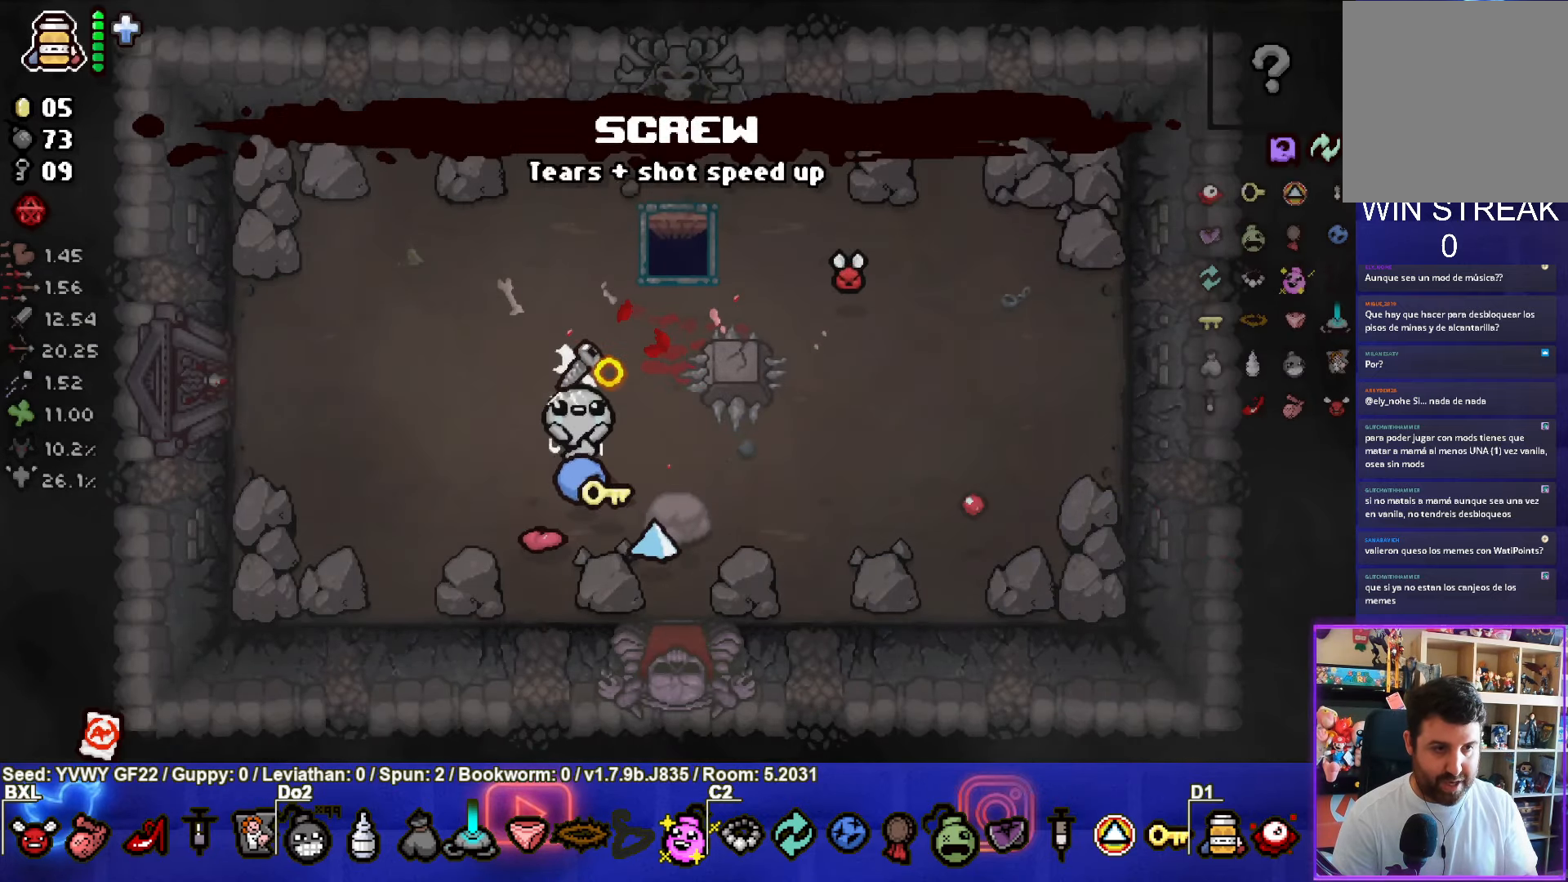
{"buttons": ["CIRCLE"], "left_stick": "up-right", "events": [[167, "left_stick", "up"], [400, "left_stick", "up-right"]]}
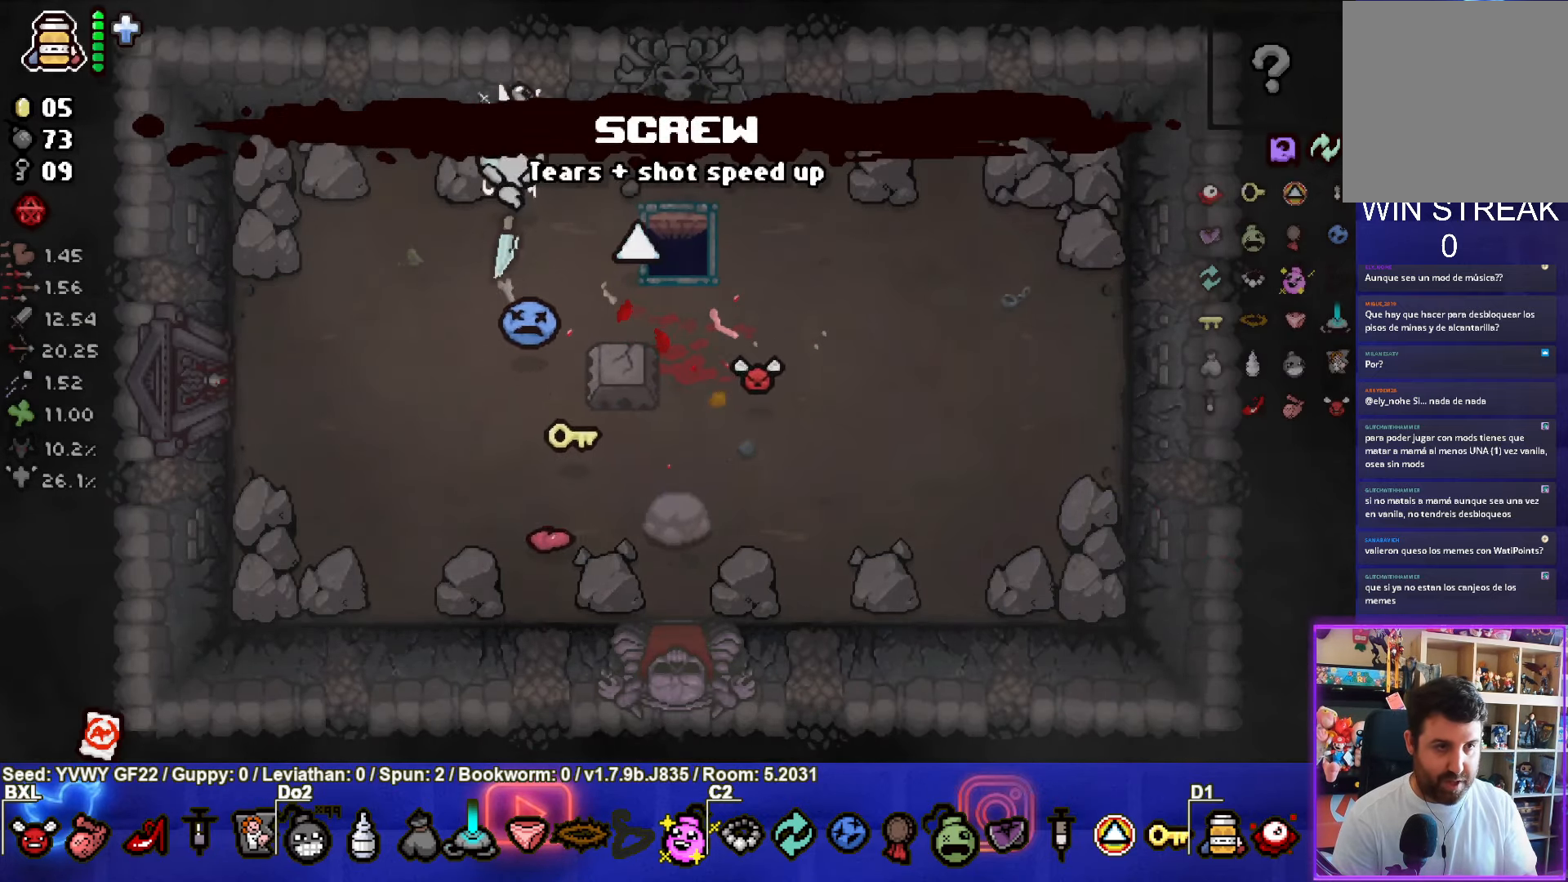
{"buttons": ["CIRCLE"], "left_stick": "up", "events": [[317, "left_stick", "up"]]}
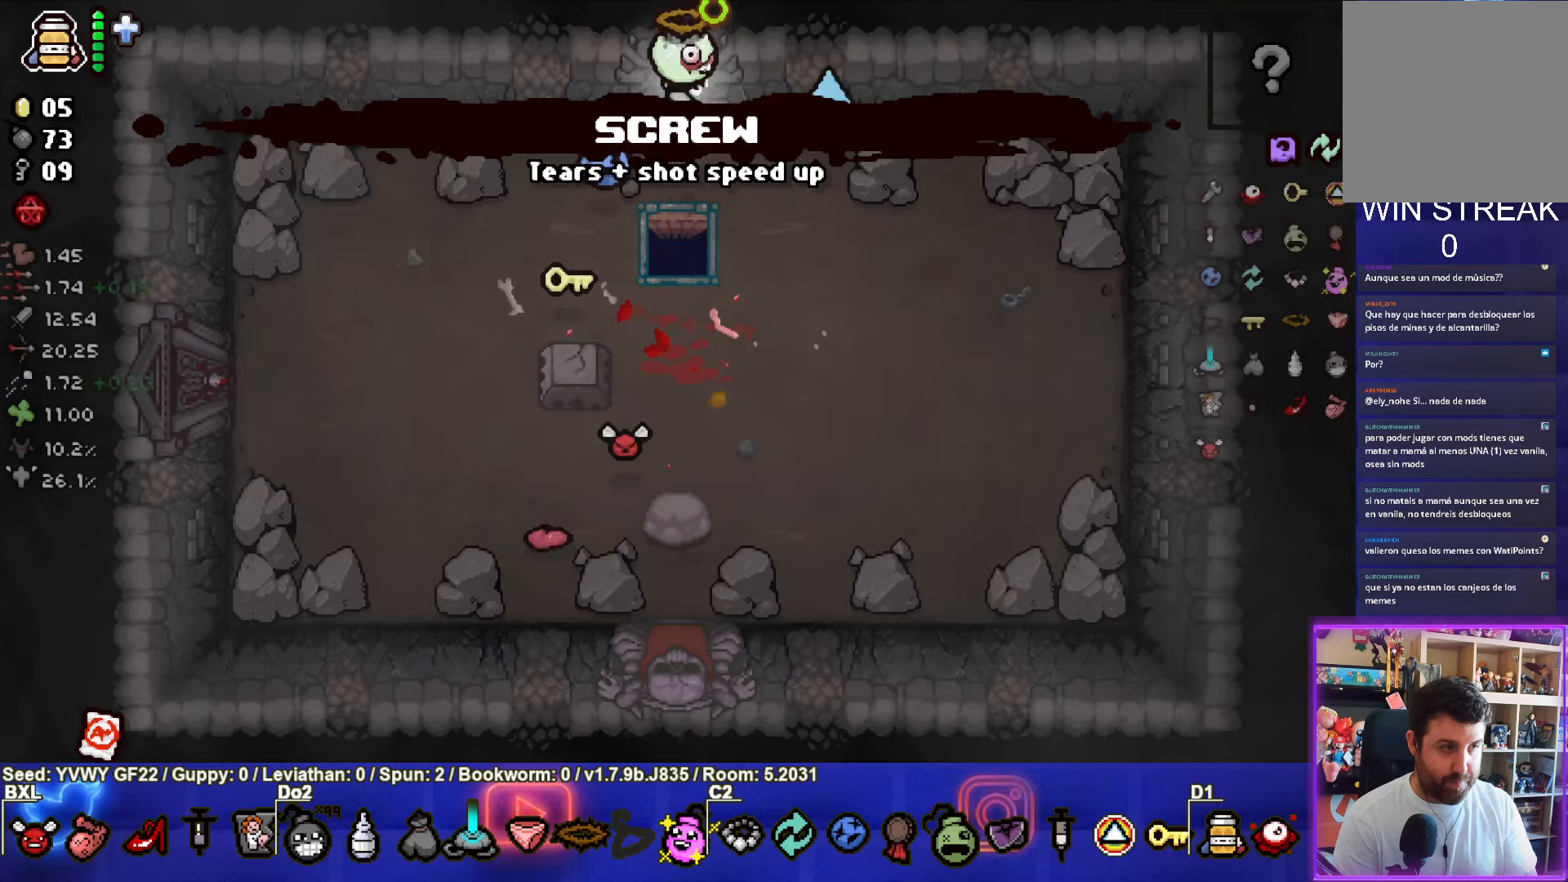
{"buttons": ["CIRCLE"], "left_stick": "center", "events": [[100, "left_stick", "center"]]}
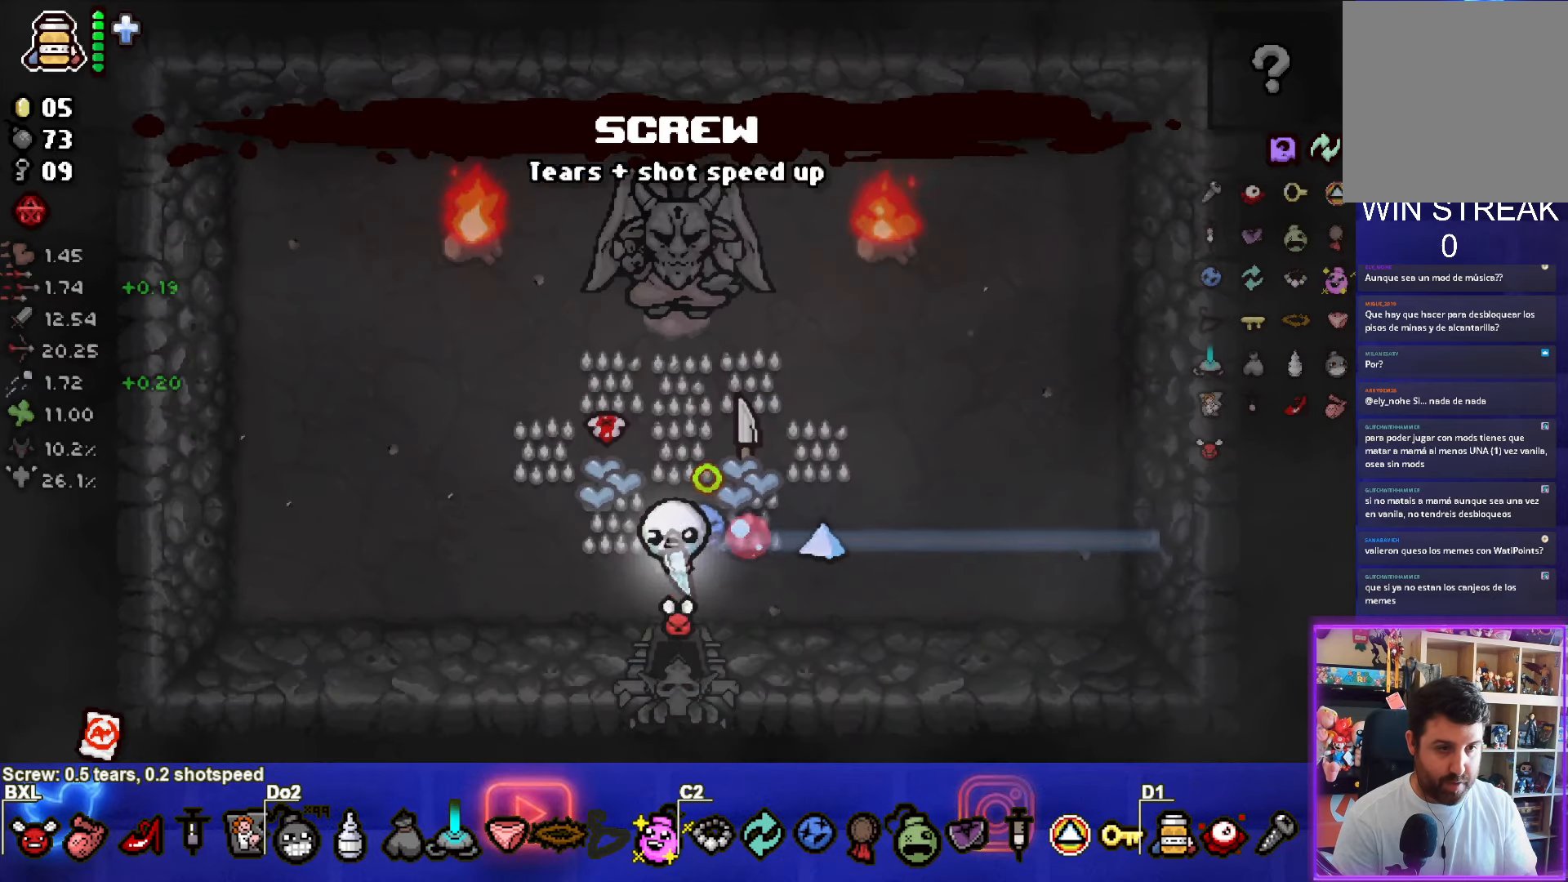
{"buttons": ["CIRCLE"], "left_stick": "center", "events": []}